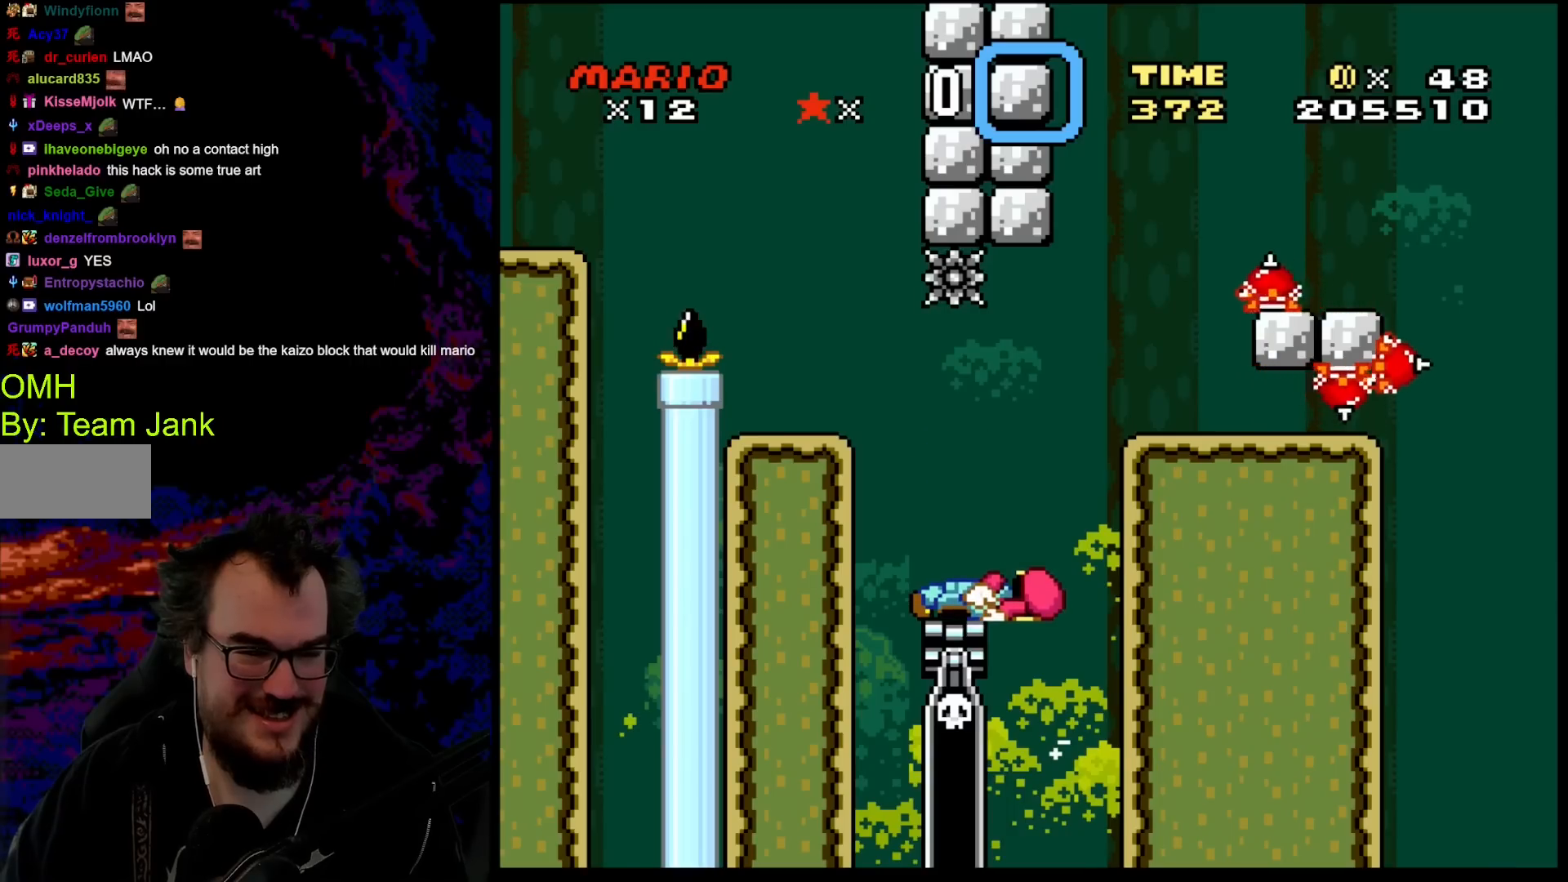
Gameplay with a controller (Nintendo layout); each line is a JSON object with the inputs held at the frame after it. "events" lists button and stick changes between this image and that frame as [ms after this image, input, new state], when the widget could be followed in between. Not read: L3 R3.
{"buttons": ["X"], "events": []}
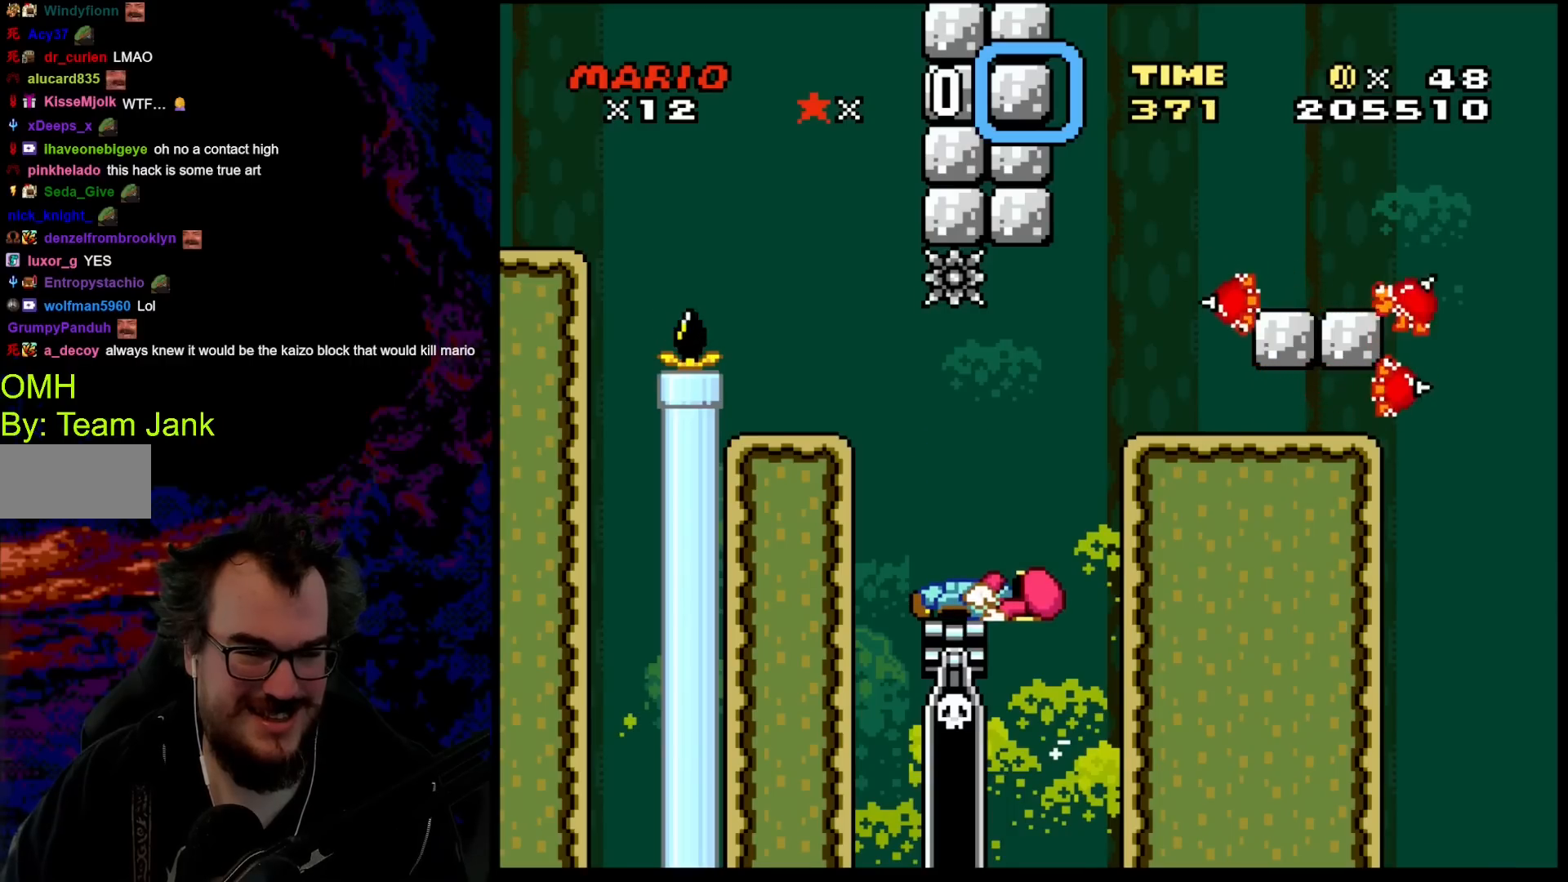
{"buttons": ["A", "X", "DPAD_RIGHT"], "events": [[83, "A", "down"], [150, "DPAD_RIGHT", "down"]]}
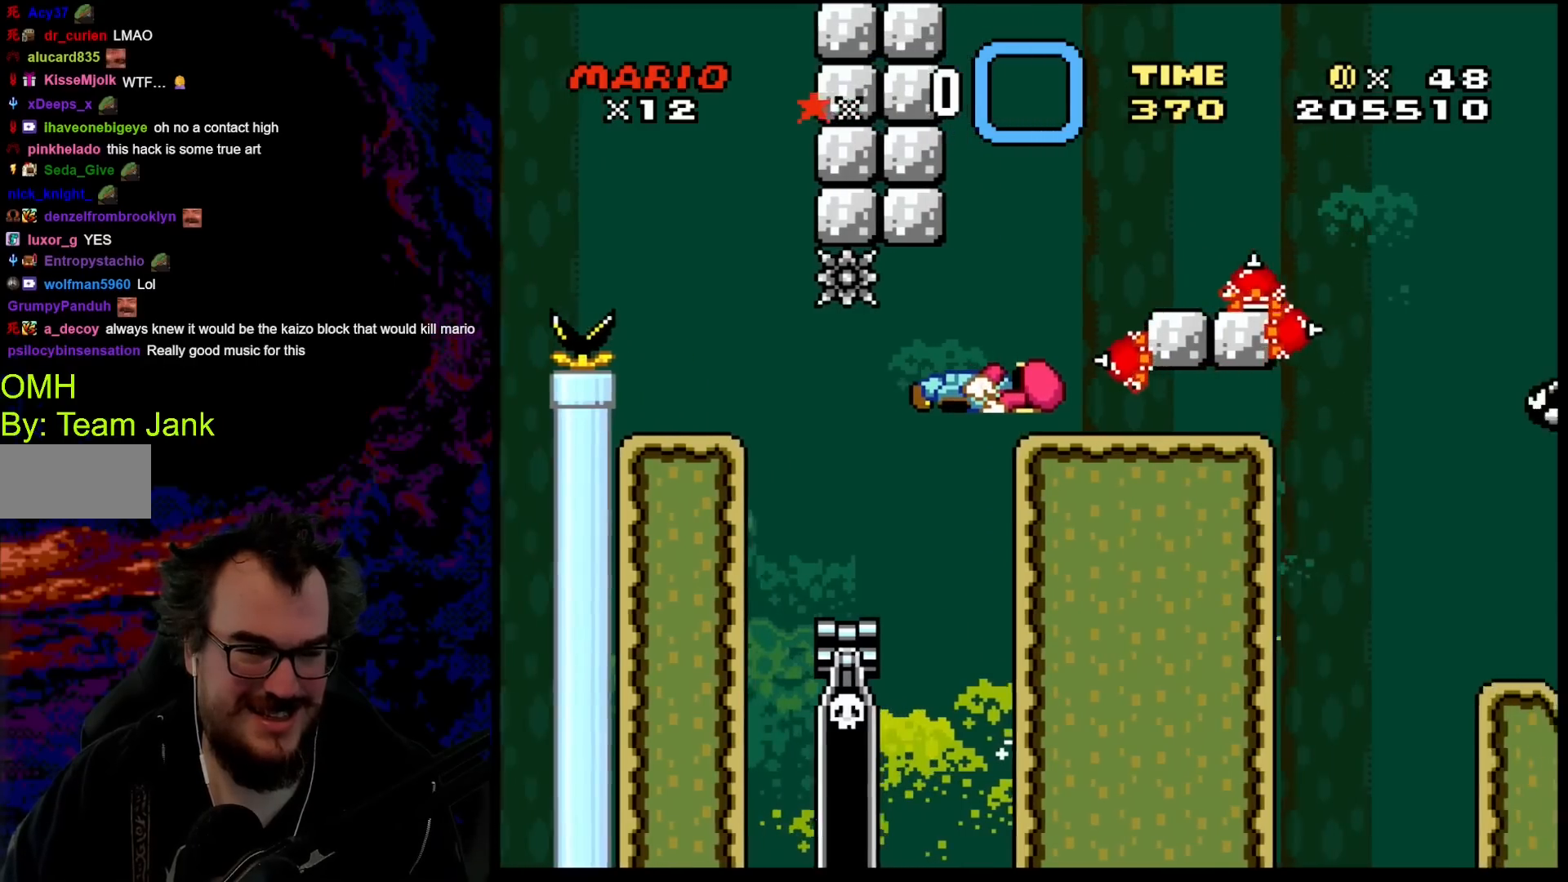
{"buttons": ["A", "X"], "events": [[83, "DPAD_LEFT", "down"], [83, "DPAD_RIGHT", "up"], [250, "DPAD_LEFT", "up"], [267, "A", "up"], [483, "A", "down"]]}
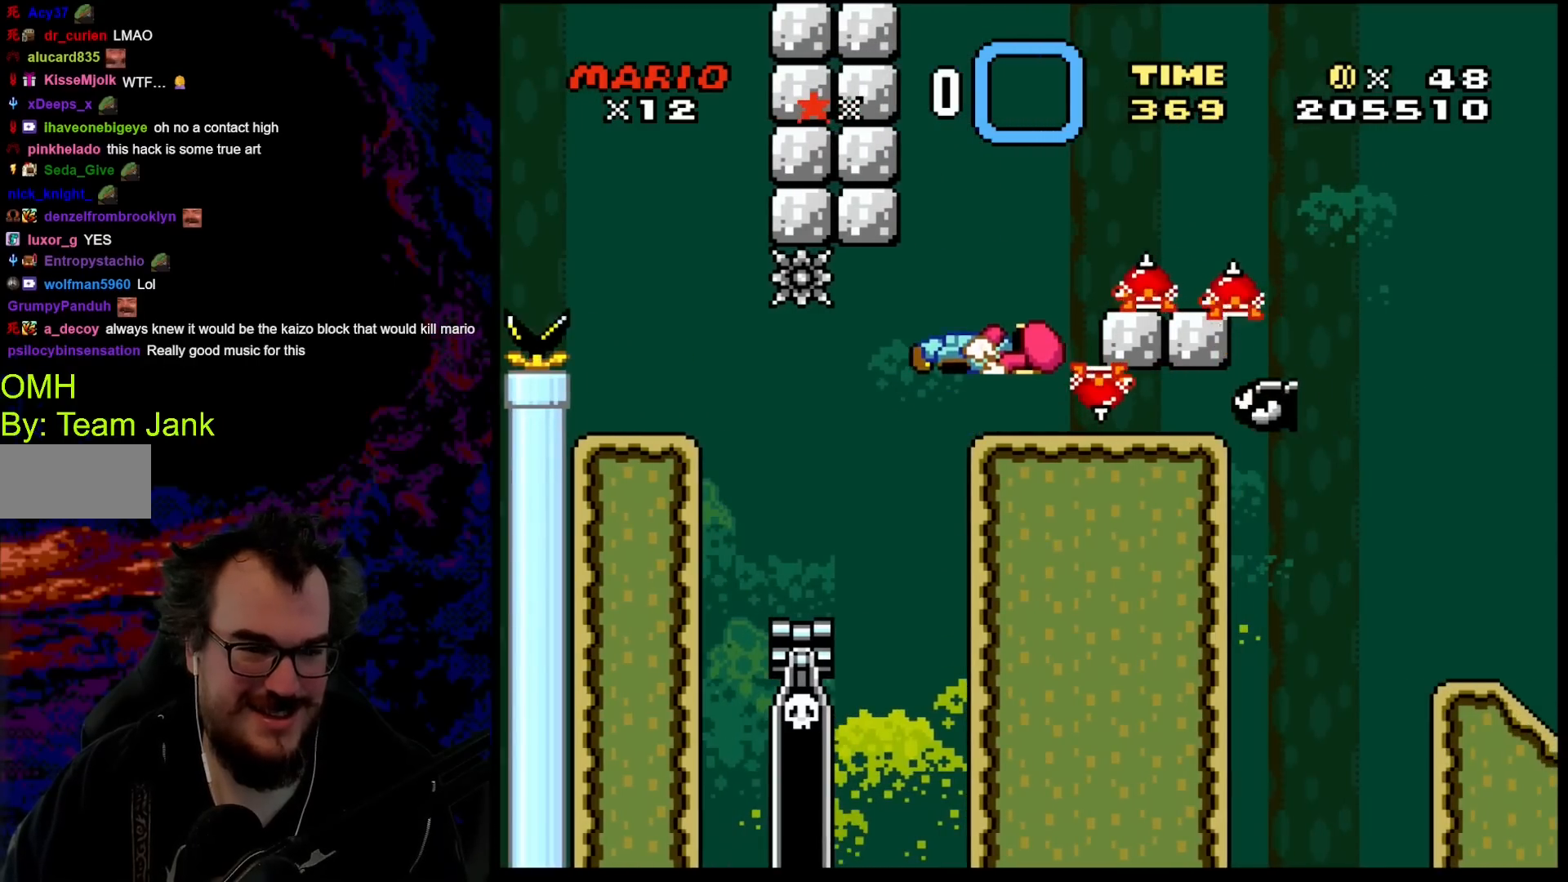
{"buttons": ["A", "X", "DPAD_RIGHT"], "events": [[200, "DPAD_RIGHT", "down"]]}
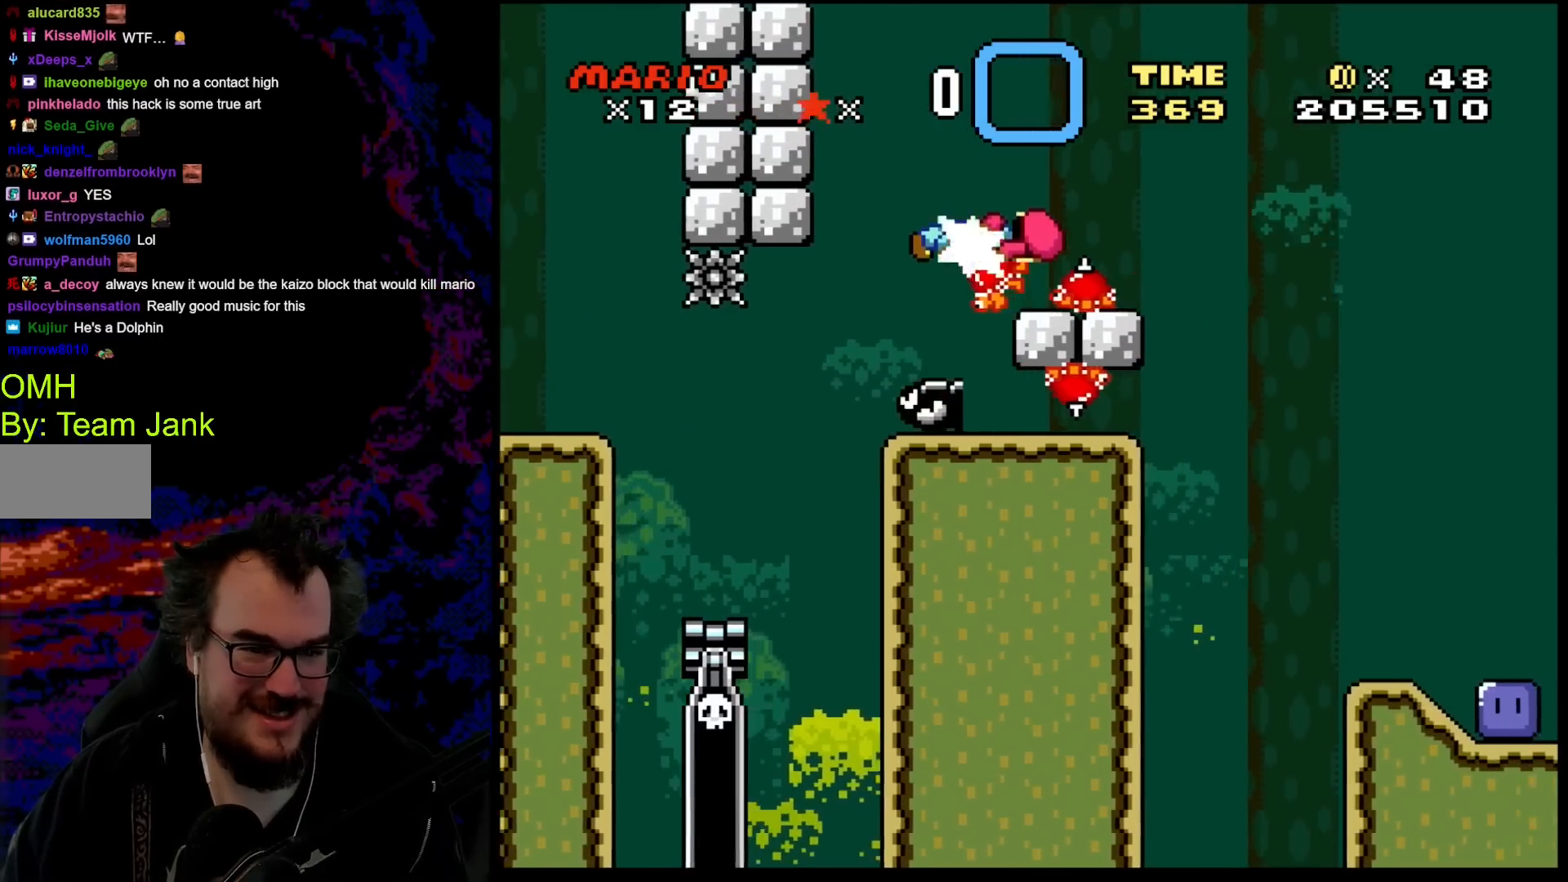
{"buttons": ["A", "X", "DPAD_RIGHT"], "events": []}
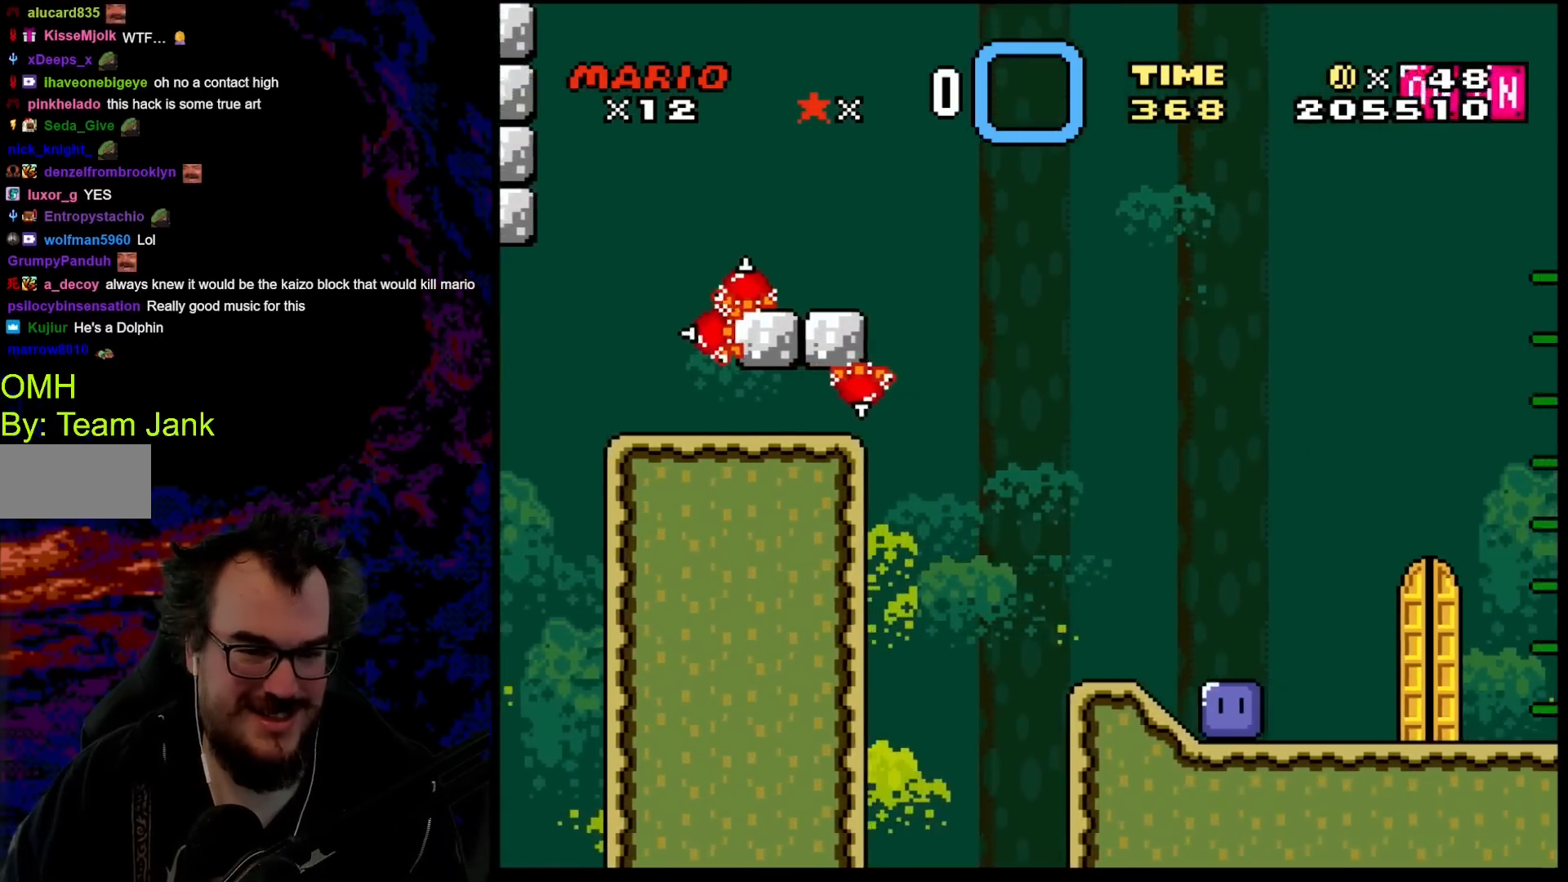
{"buttons": ["A", "X", "DPAD_LEFT"], "events": [[400, "DPAD_DOWN", "down"], [417, "DPAD_LEFT", "down"], [417, "DPAD_RIGHT", "up"], [433, "DPAD_DOWN", "up"]]}
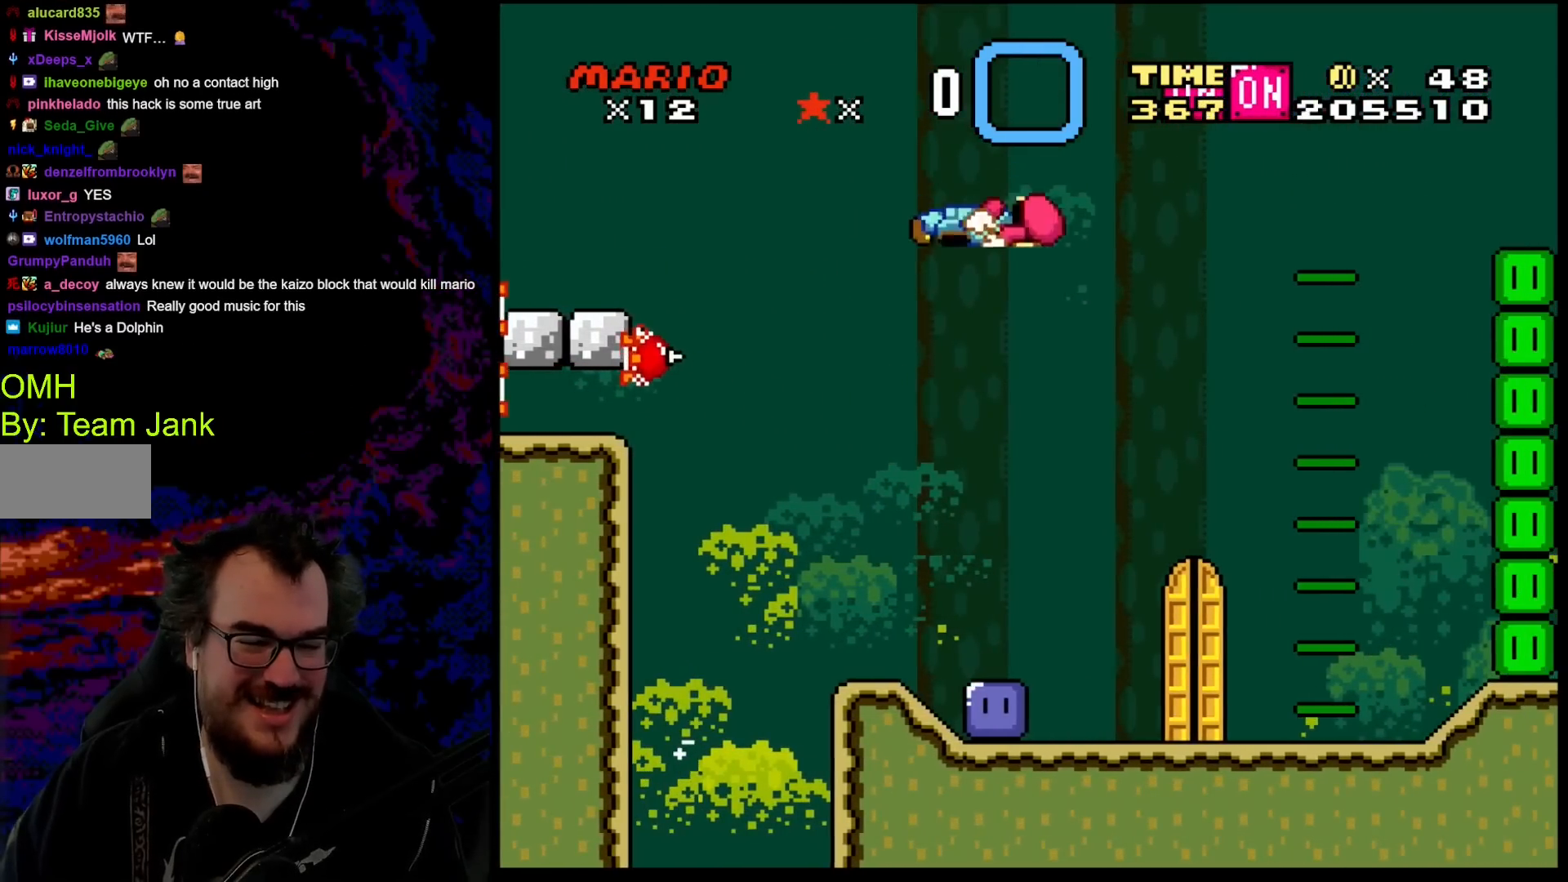
{"buttons": ["A", "X"], "events": [[117, "DPAD_LEFT", "up"], [200, "DPAD_RIGHT", "down"], [300, "DPAD_RIGHT", "up"]]}
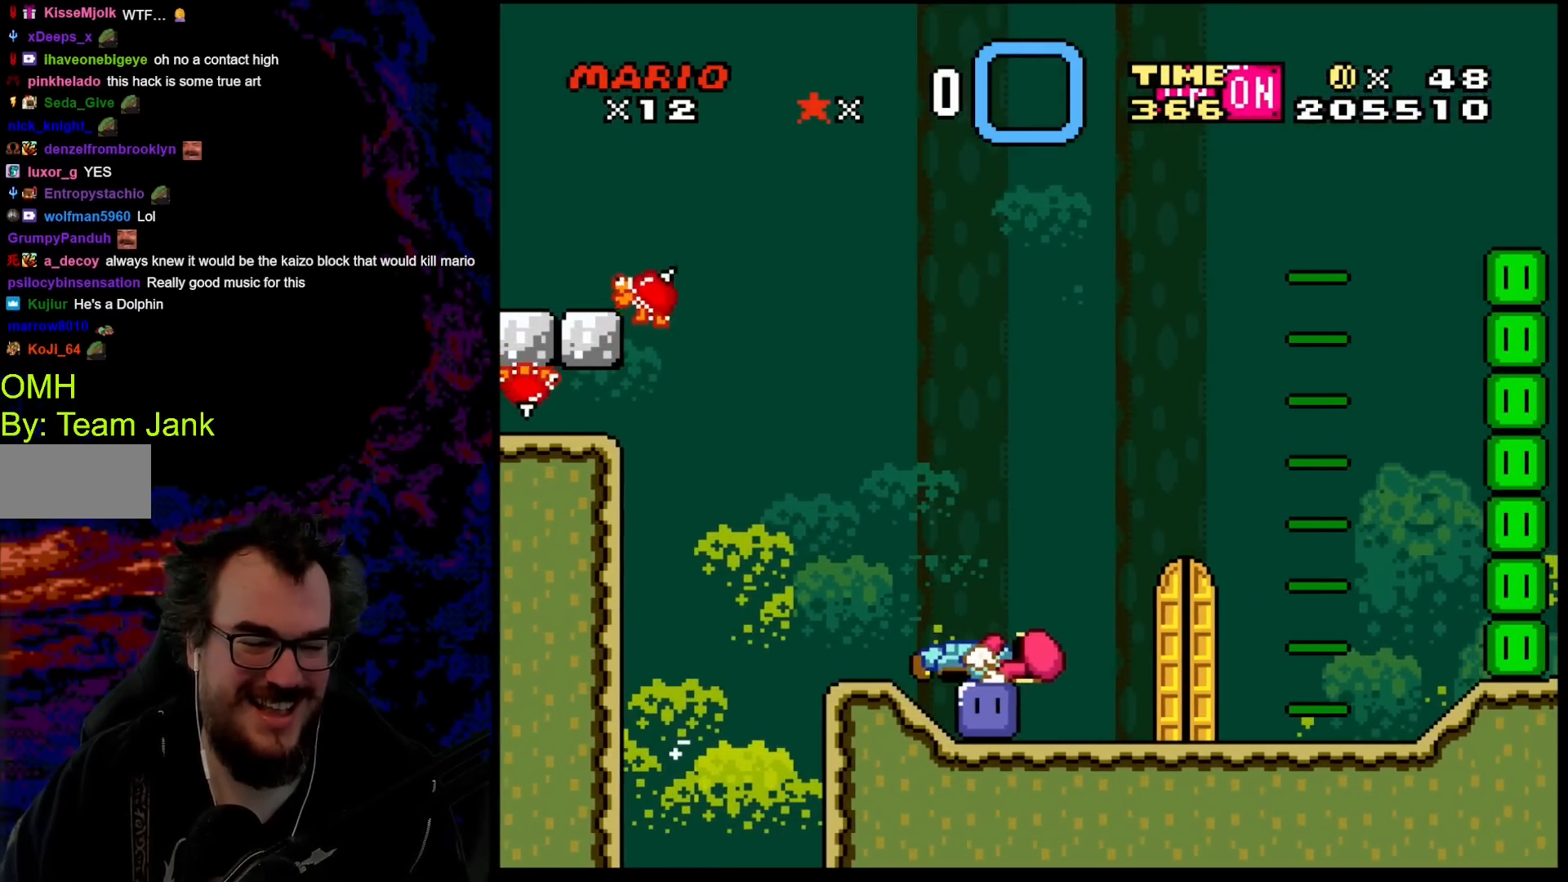
{"buttons": ["Y"], "events": [[17, "A", "up"], [17, "X", "up"], [183, "Y", "down"]]}
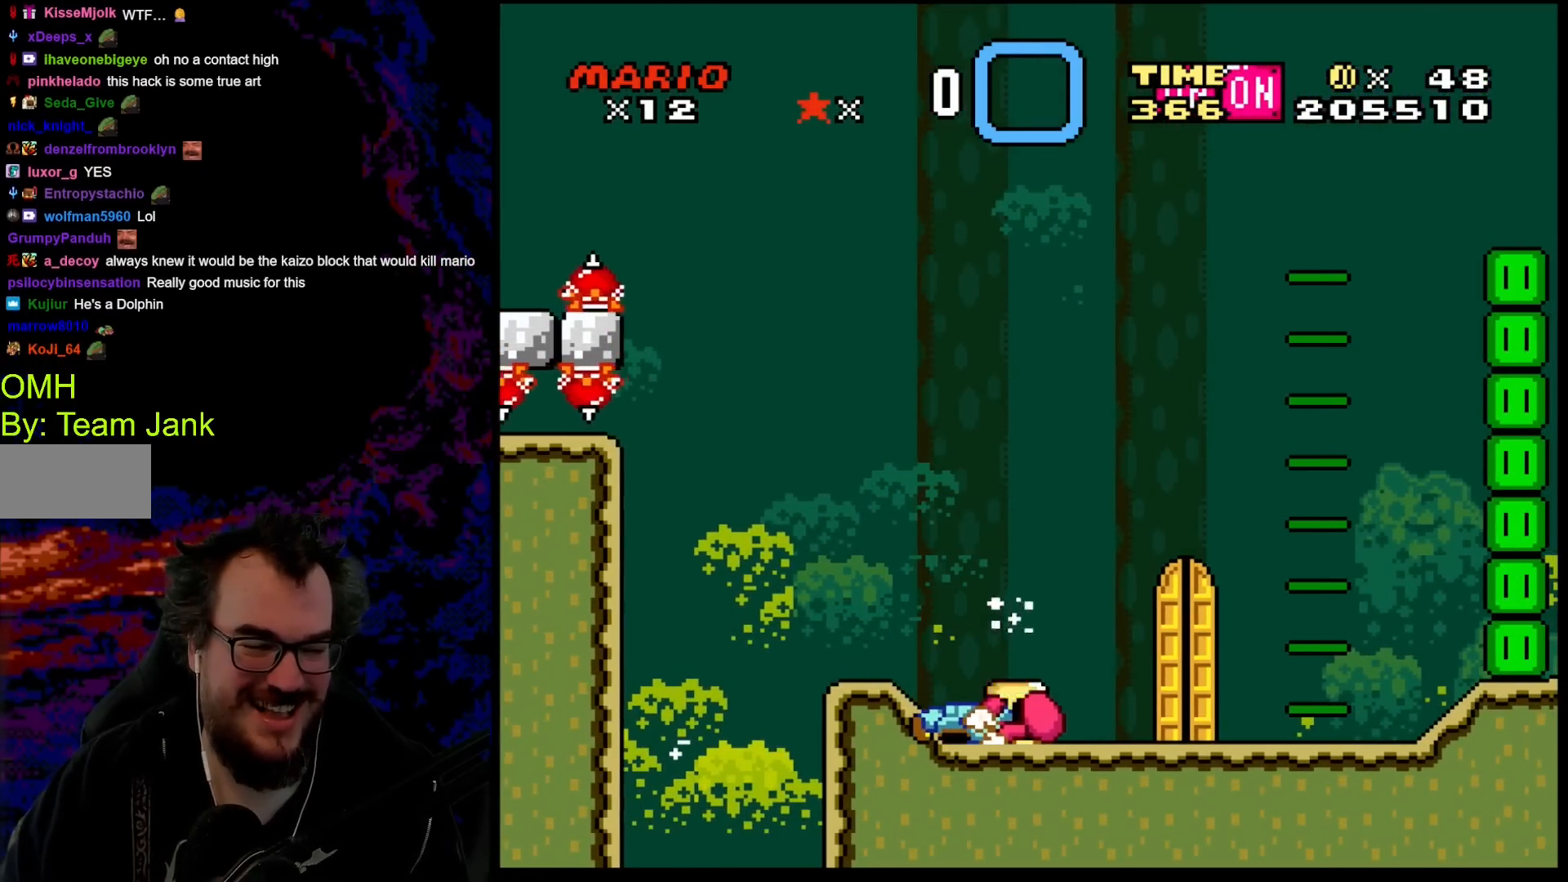
{"buttons": ["B", "Y", "DPAD_RIGHT"], "events": [[217, "B", "down"], [217, "DPAD_RIGHT", "down"]]}
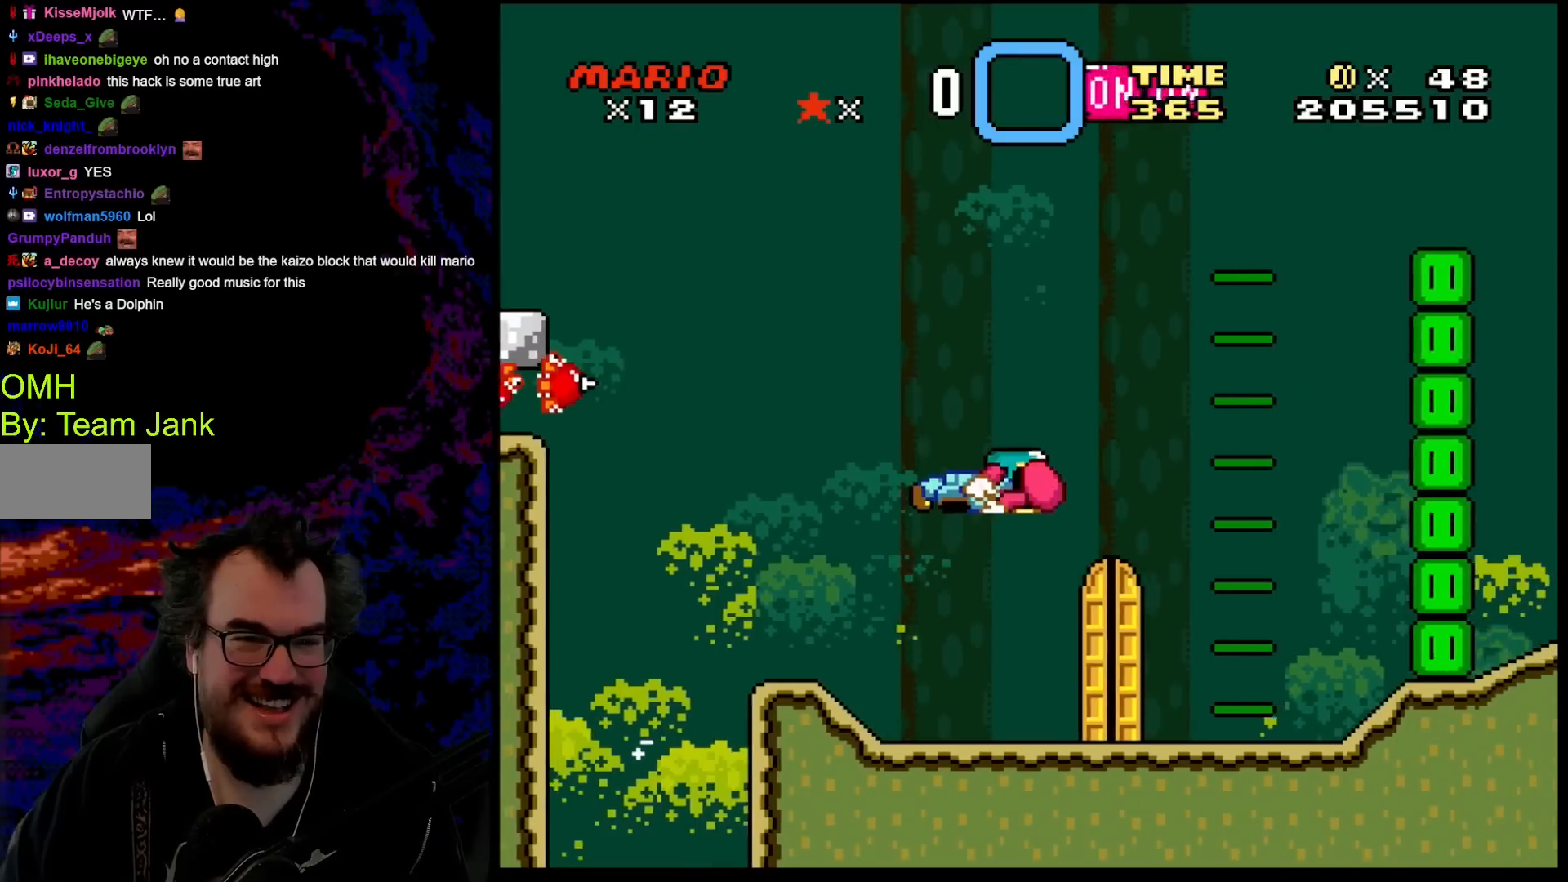
{"buttons": ["Y"], "events": [[150, "B", "up"], [200, "DPAD_RIGHT", "up"], [317, "DPAD_LEFT", "down"], [450, "DPAD_LEFT", "up"]]}
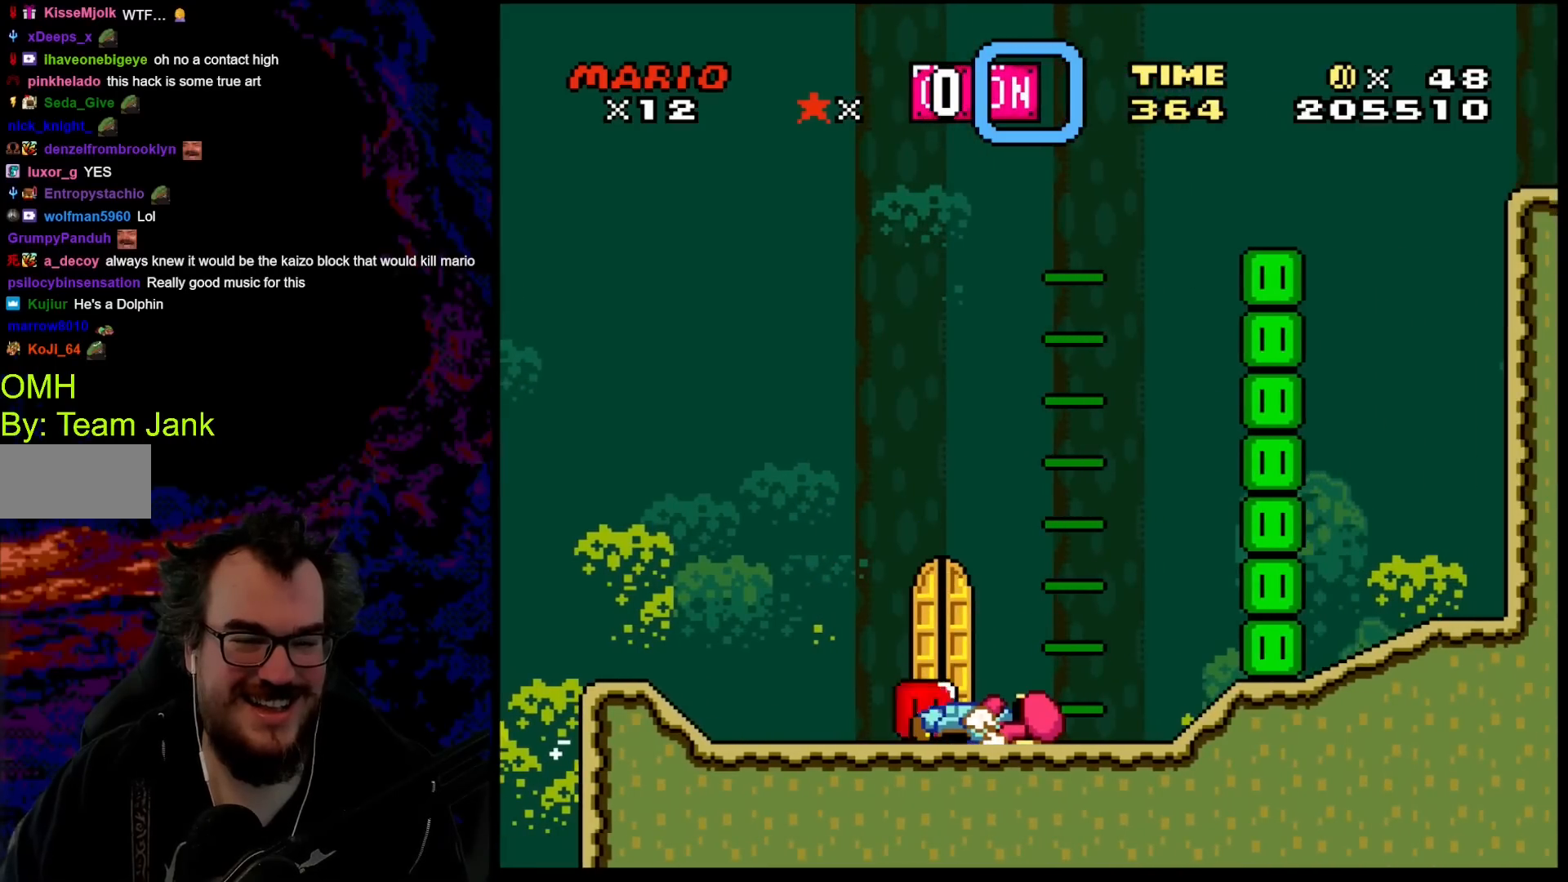
{"buttons": ["B", "Y", "DPAD_RIGHT"], "events": [[400, "B", "down"], [450, "DPAD_RIGHT", "down"]]}
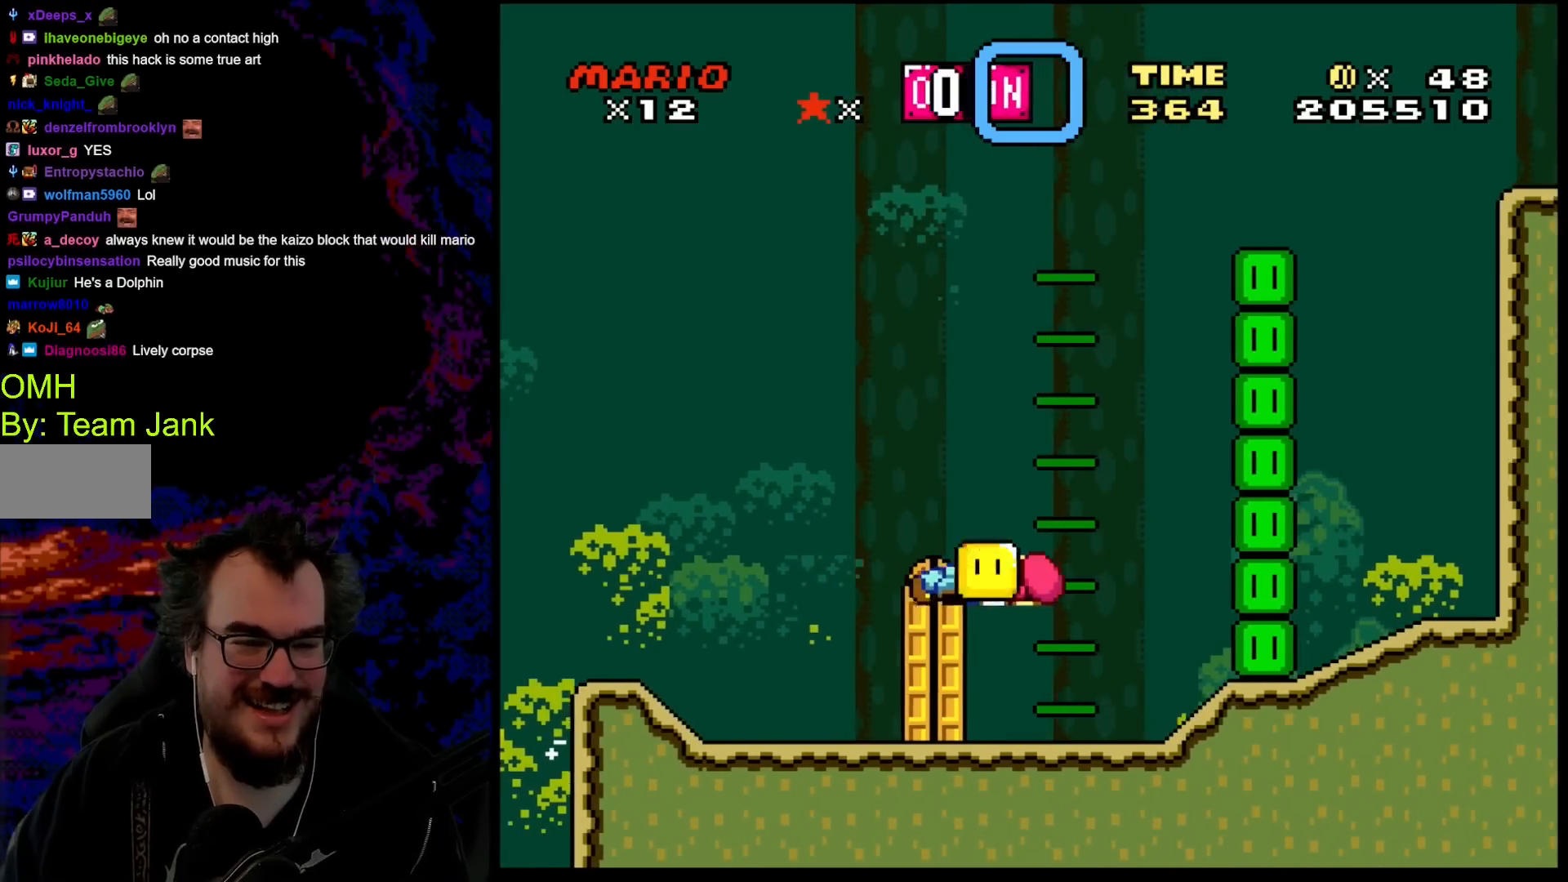
{"buttons": ["Y"], "events": [[467, "B", "up"], [467, "DPAD_RIGHT", "up"]]}
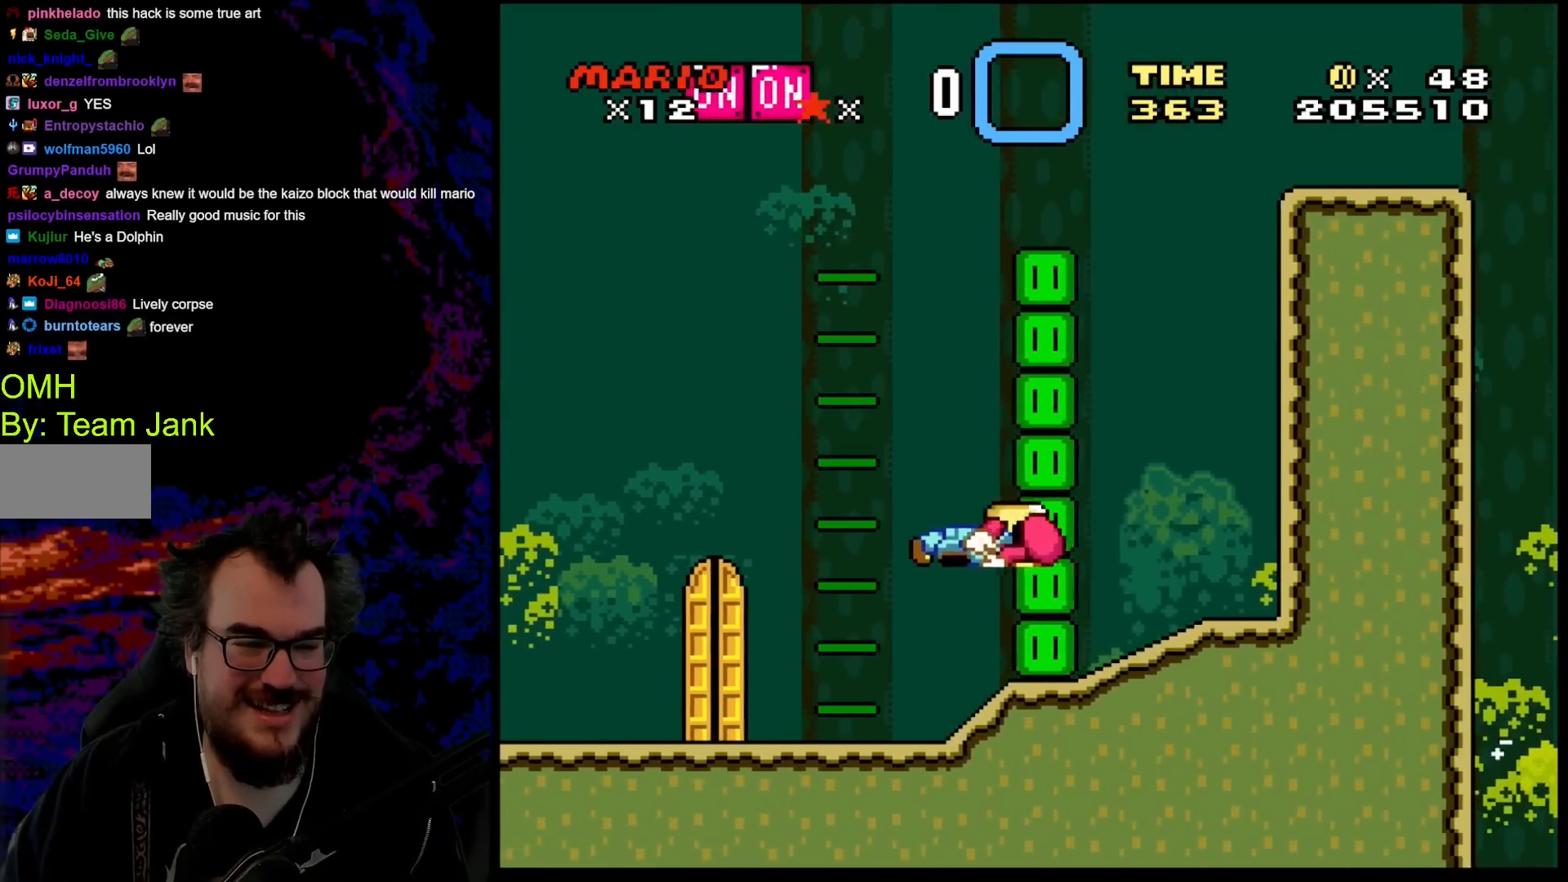
{"buttons": ["B", "Y", "DPAD_LEFT"], "events": [[350, "B", "down"], [367, "DPAD_LEFT", "down"]]}
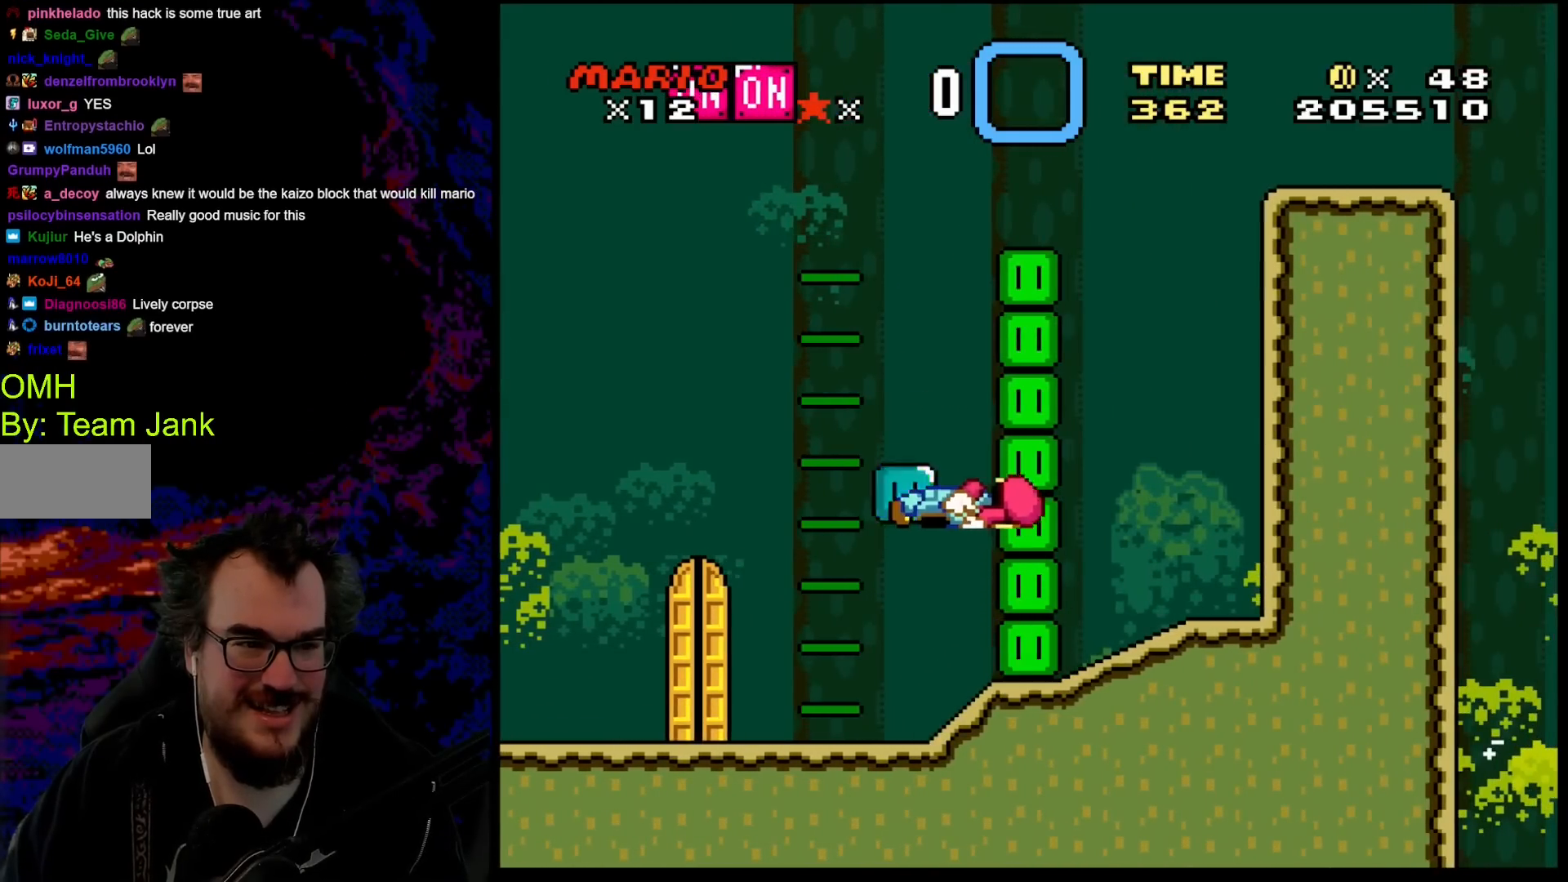
{"buttons": ["B", "Y", "DPAD_RIGHT"], "events": [[83, "DPAD_UP", "down"], [267, "DPAD_LEFT", "up"], [300, "DPAD_RIGHT", "down"], [350, "Y", "up"], [433, "DPAD_UP", "up"], [500, "Y", "down"]]}
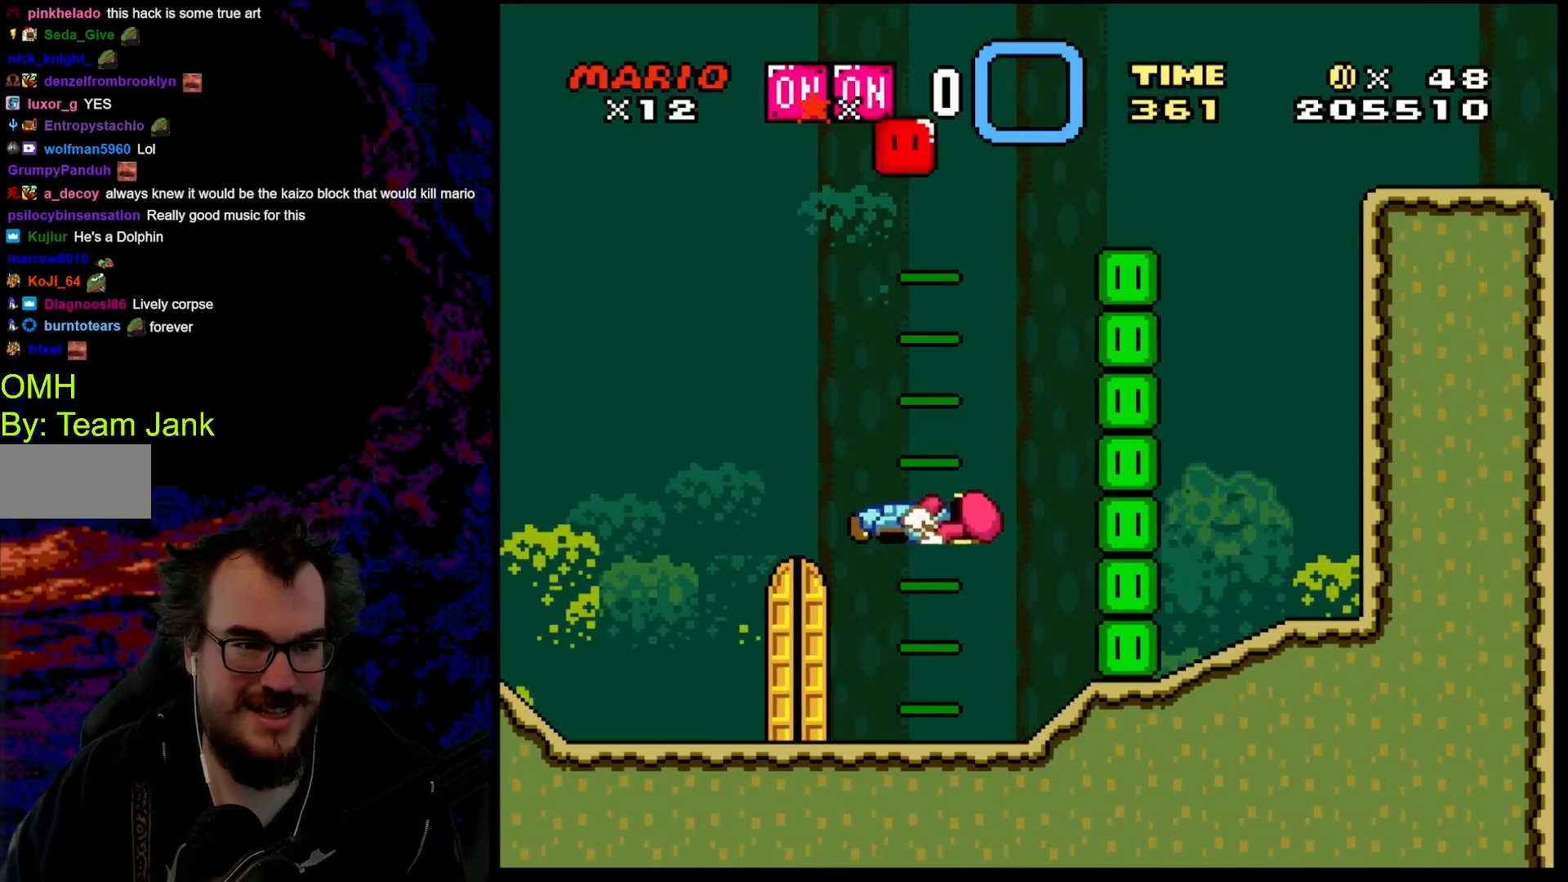
{"buttons": ["Y", "DPAD_RIGHT"], "events": [[450, "B", "up"]]}
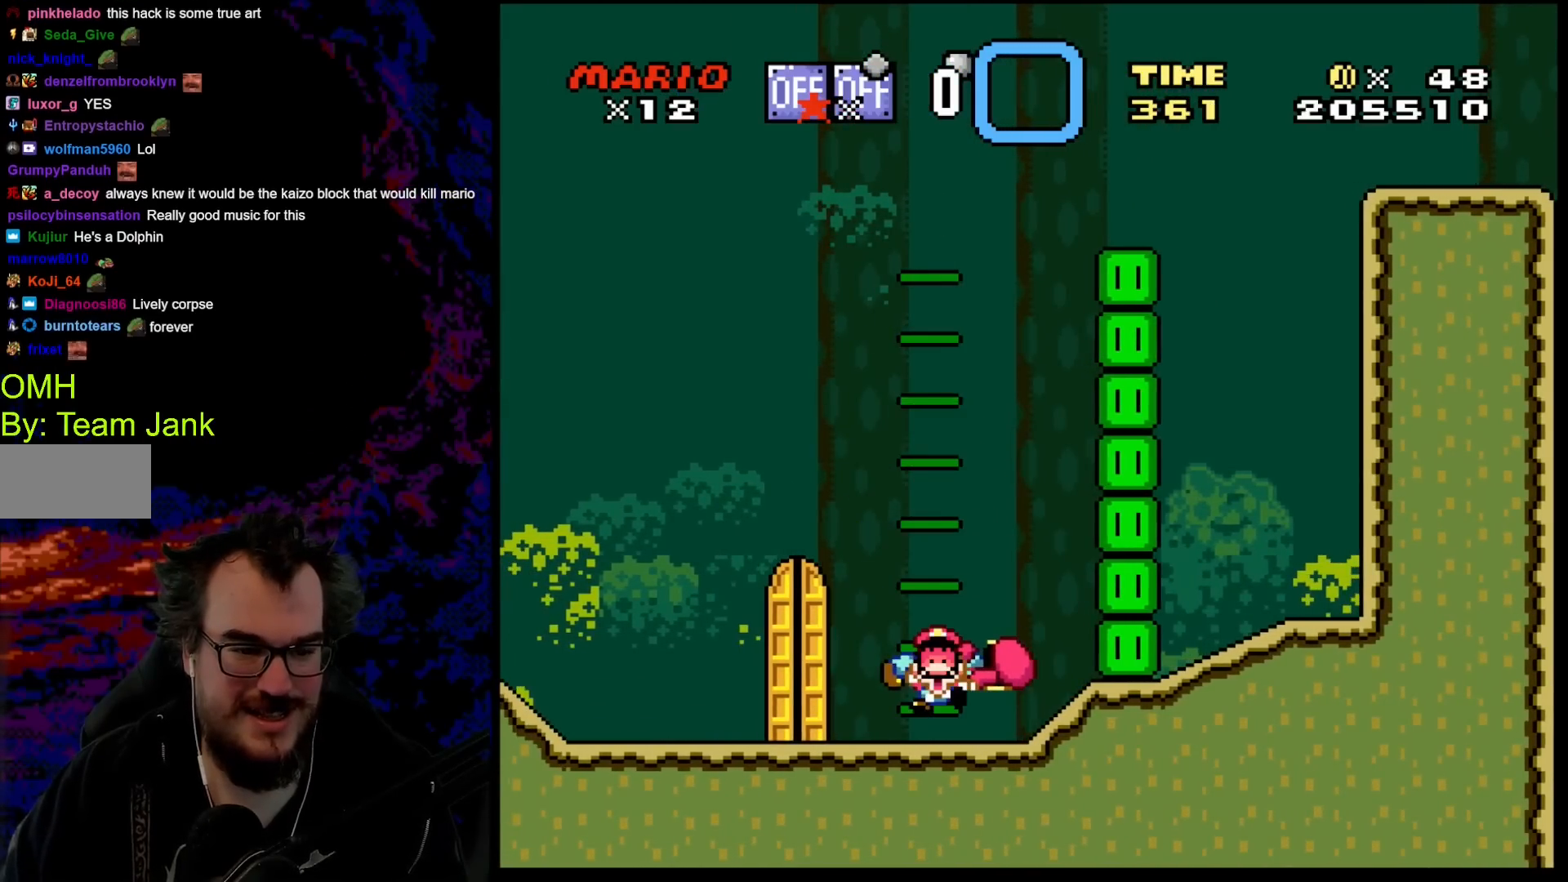
{"buttons": ["B", "Y", "DPAD_RIGHT"], "events": [[50, "B", "down"]]}
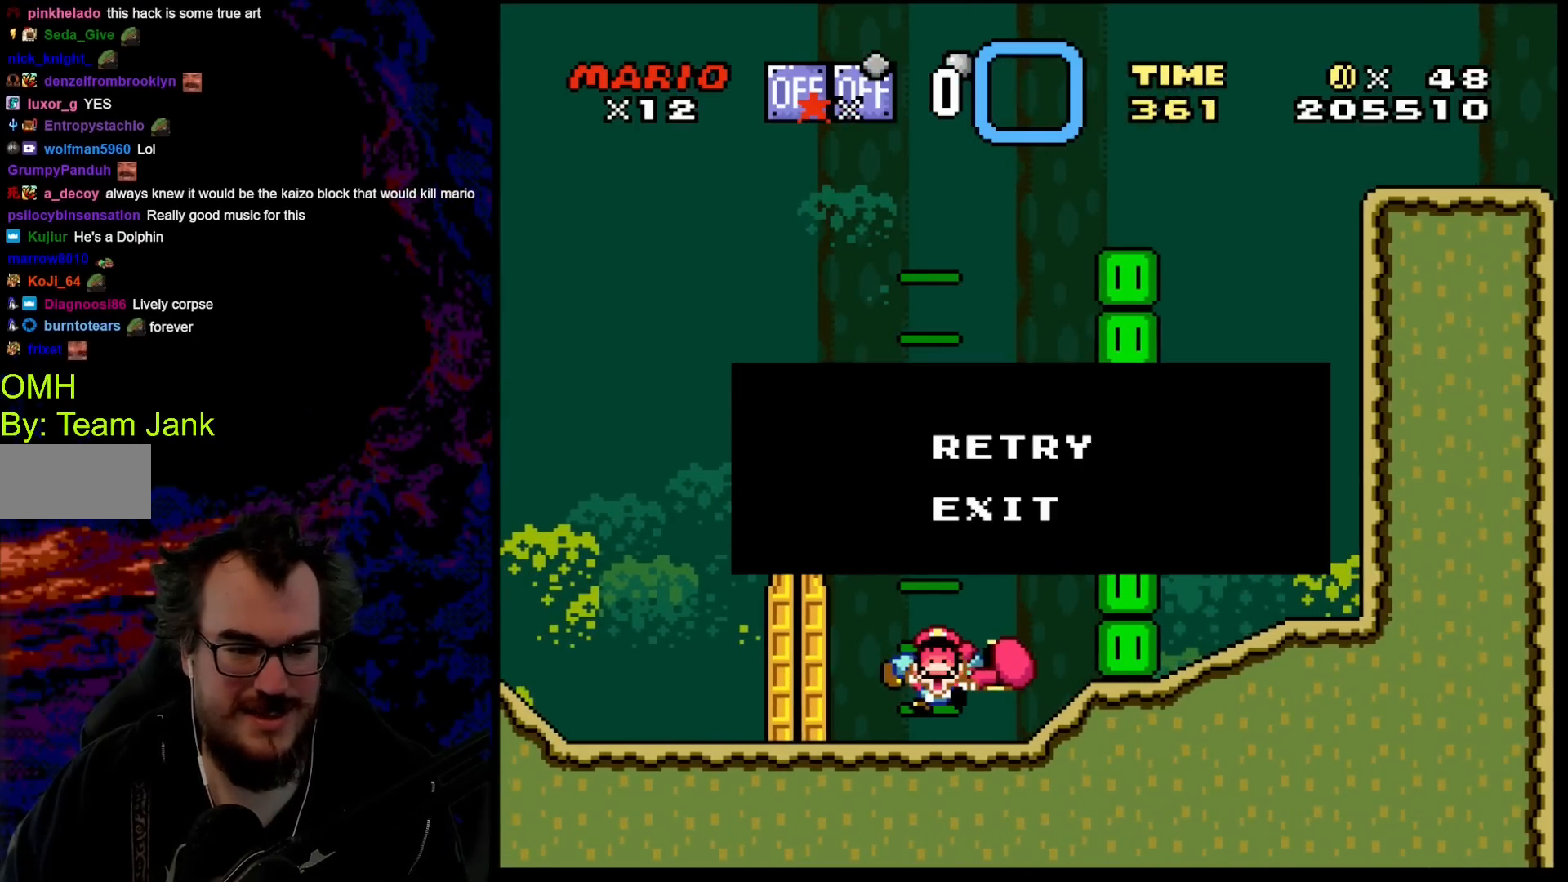
{"buttons": ["B"], "events": [[33, "DPAD_RIGHT", "up"], [67, "B", "up"], [167, "Y", "up"], [383, "B", "down"]]}
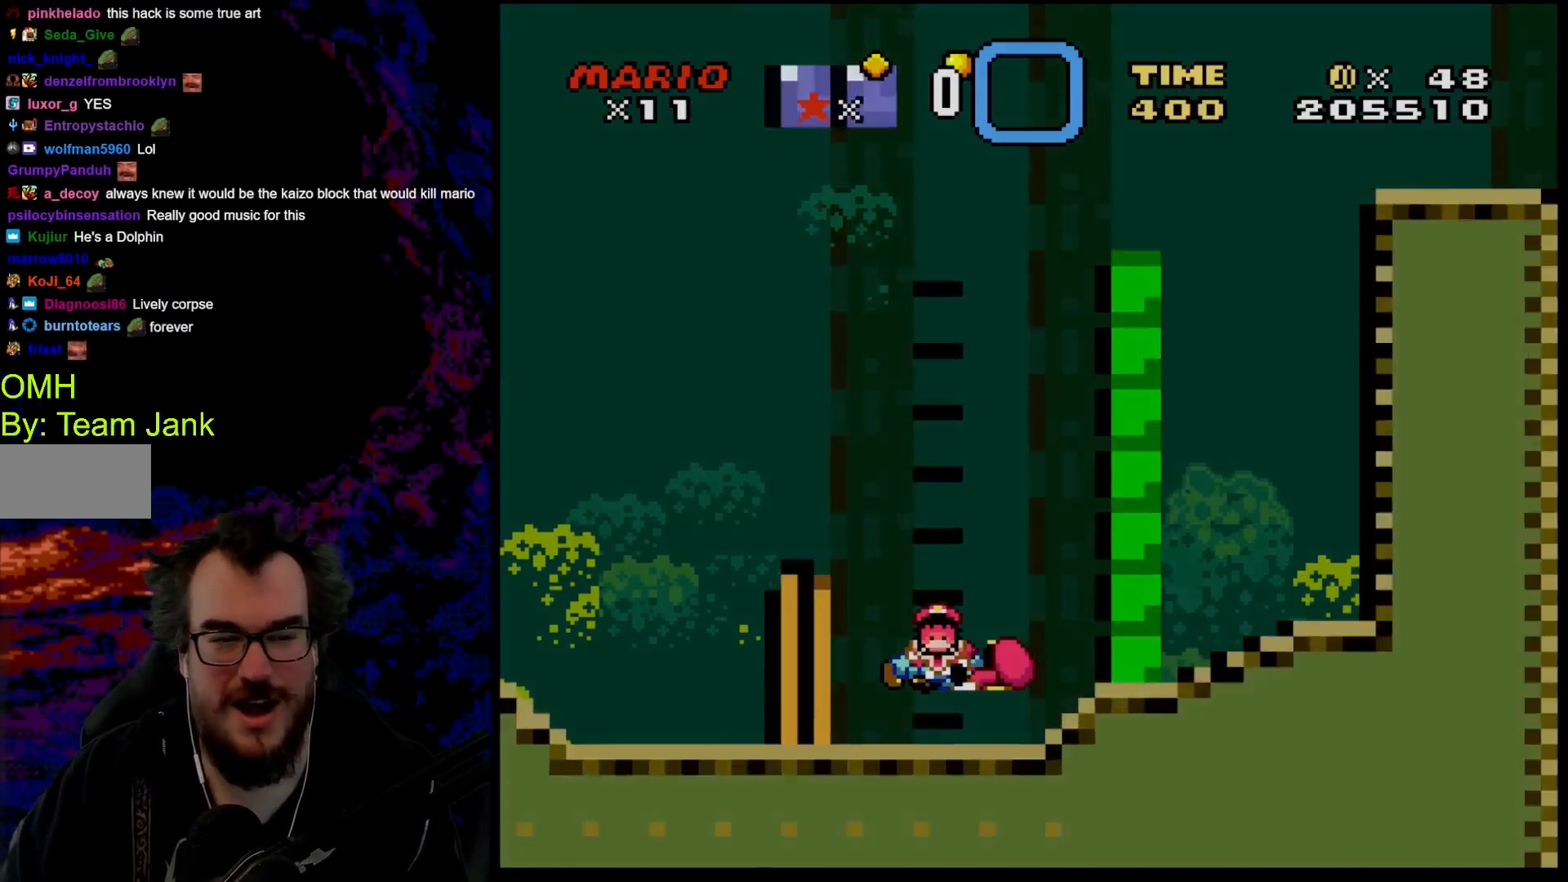
{"buttons": ["B"], "events": [[33, "B", "up"], [233, "B", "down"]]}
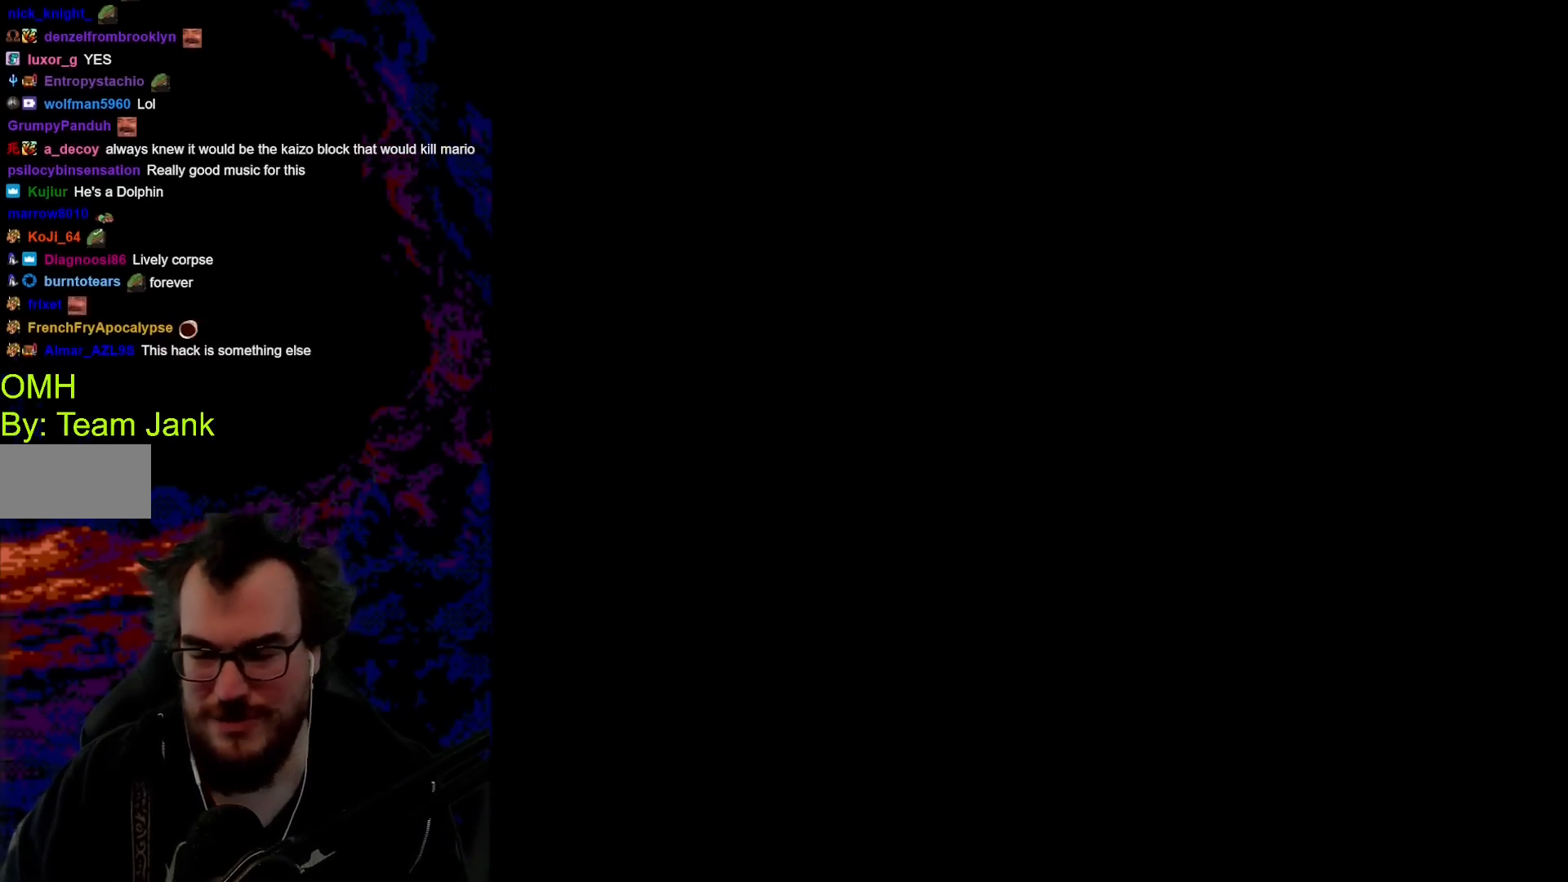
{"buttons": ["Y"], "events": [[33, "B", "up"], [100, "Y", "down"]]}
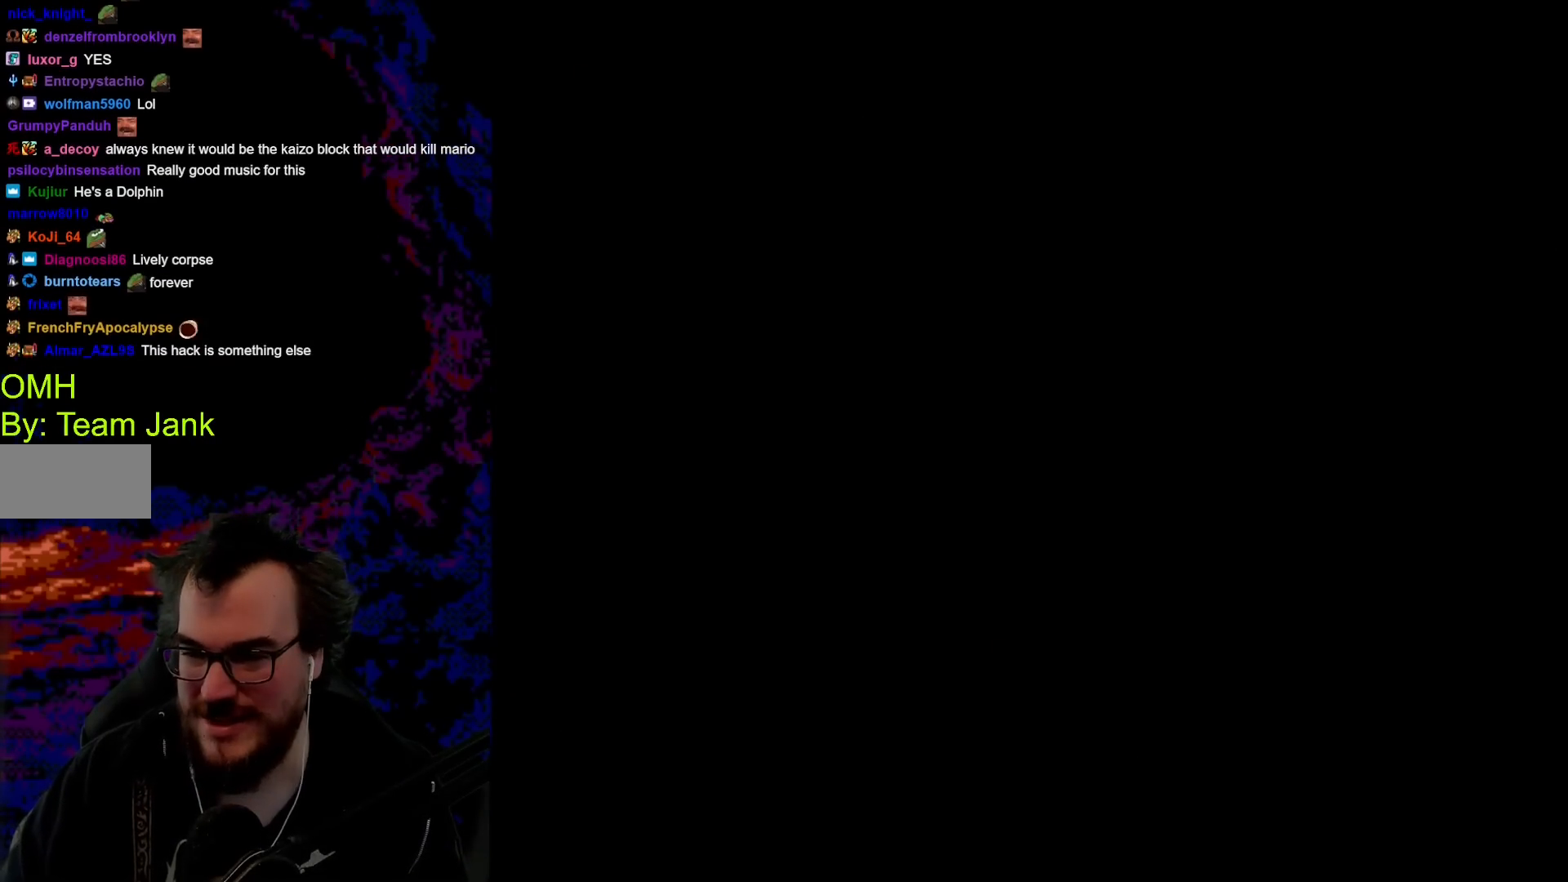
{"buttons": ["Y", "DPAD_RIGHT"], "events": [[500, "DPAD_RIGHT", "down"]]}
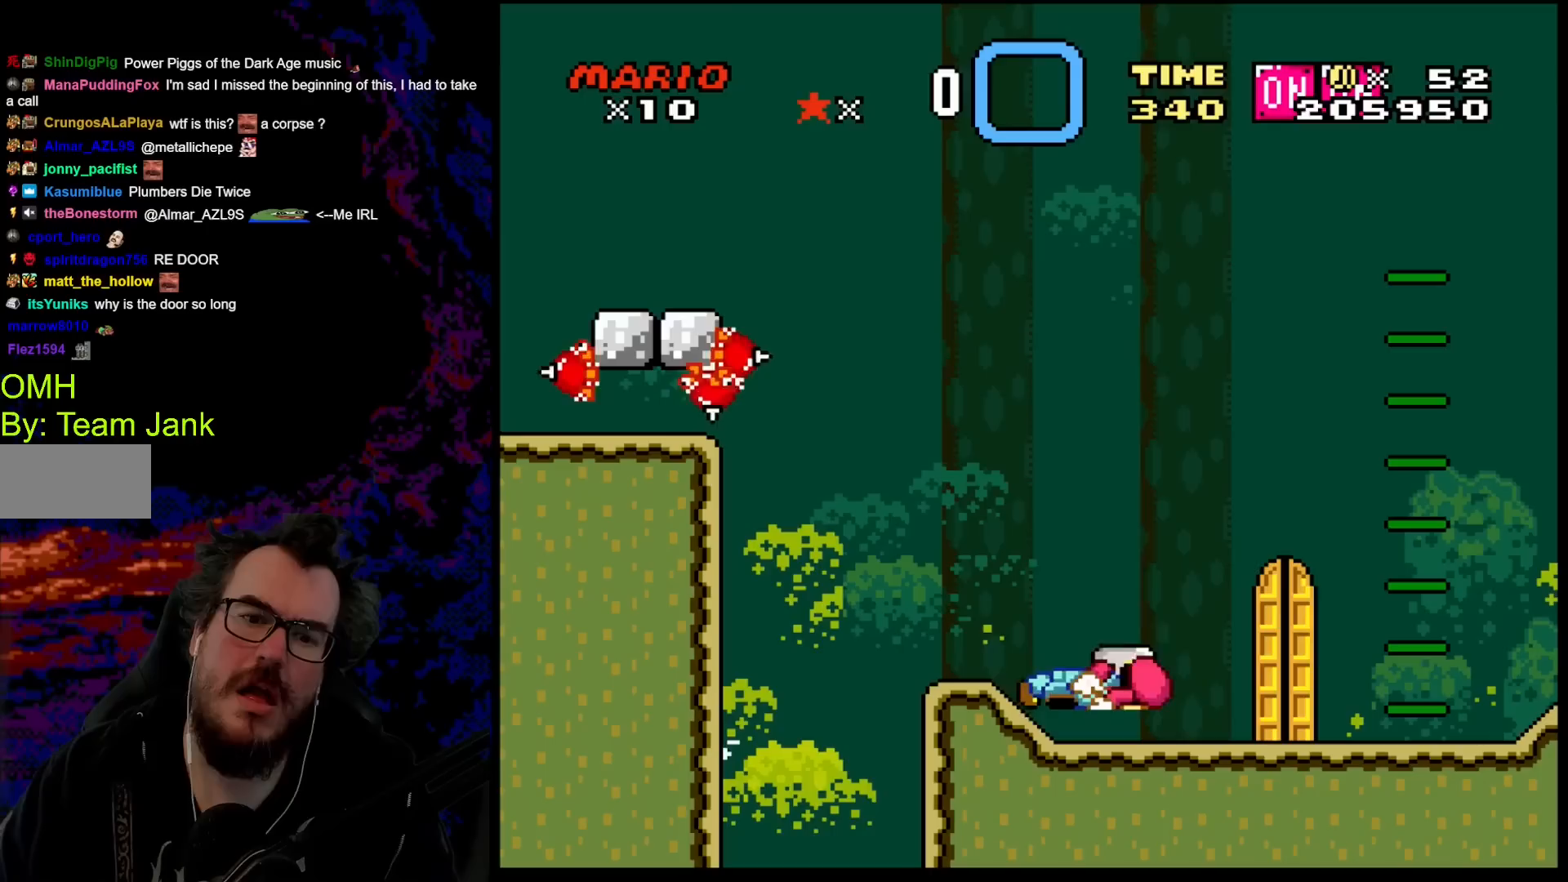
{"buttons": ["B", "Y", "DPAD_RIGHT"], "events": [[17, "B", "down"]]}
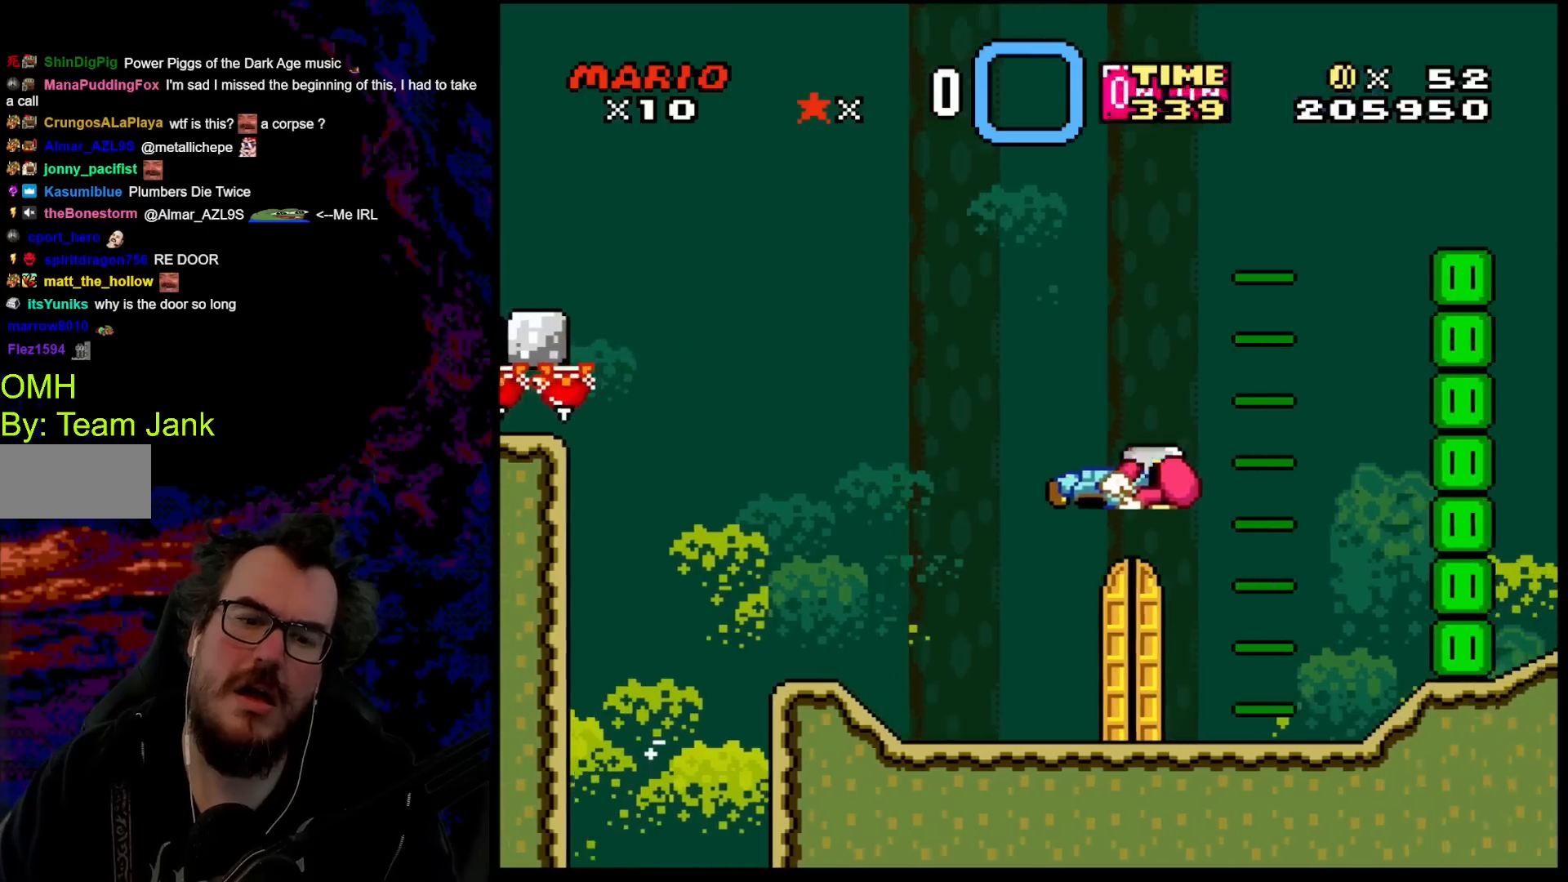
{"buttons": ["Y"], "events": [[83, "DPAD_DOWN", "down"], [83, "DPAD_LEFT", "down"], [83, "DPAD_RIGHT", "up"], [117, "DPAD_DOWN", "up"], [167, "B", "up"], [233, "DPAD_LEFT", "up"]]}
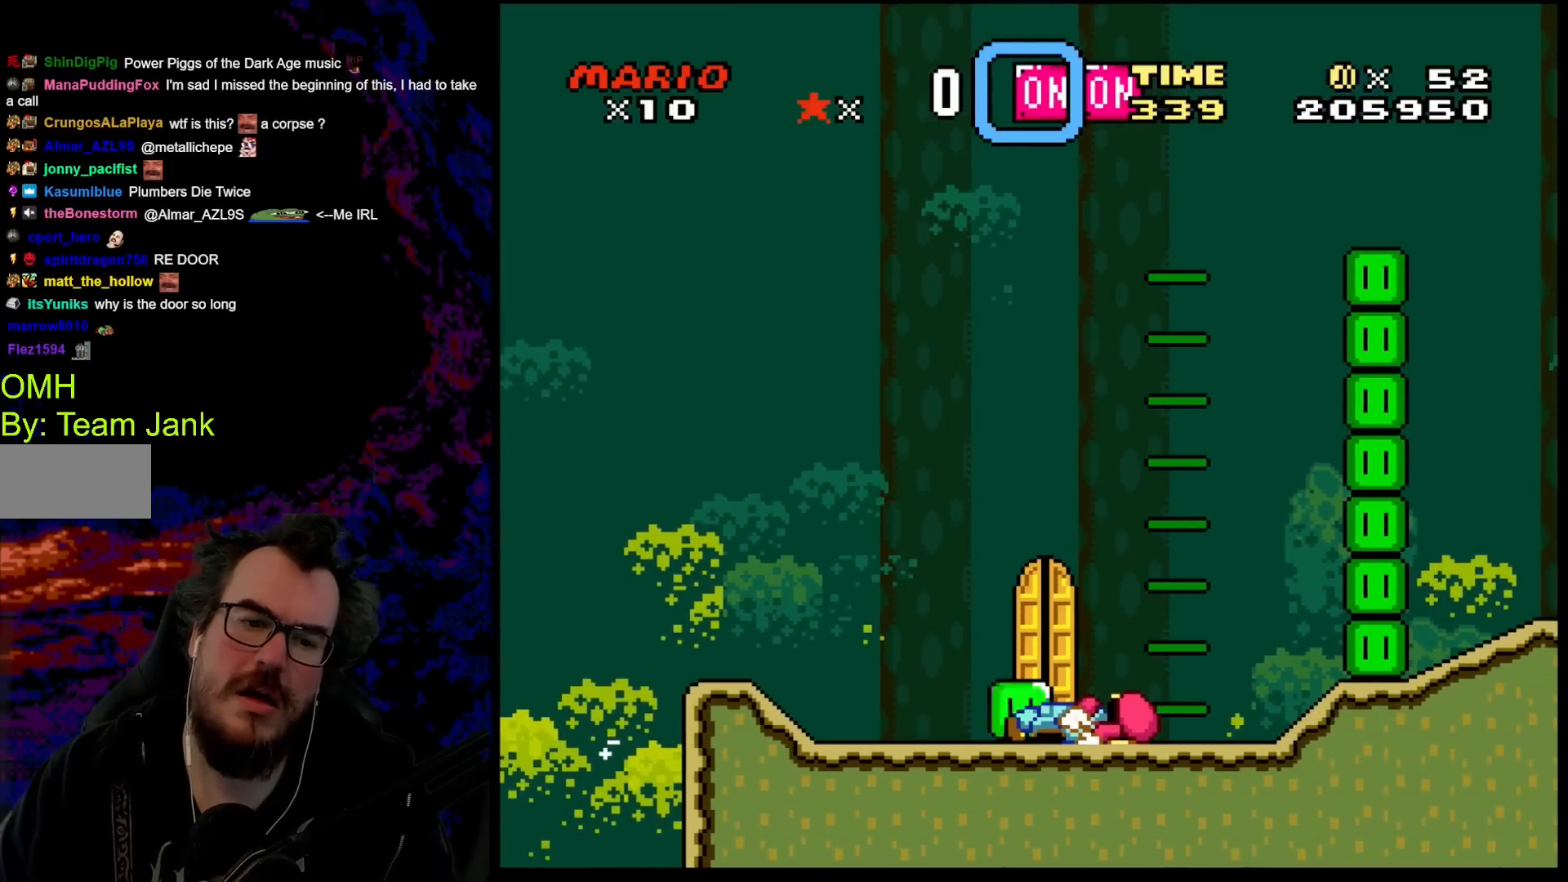
{"buttons": ["Y"], "events": []}
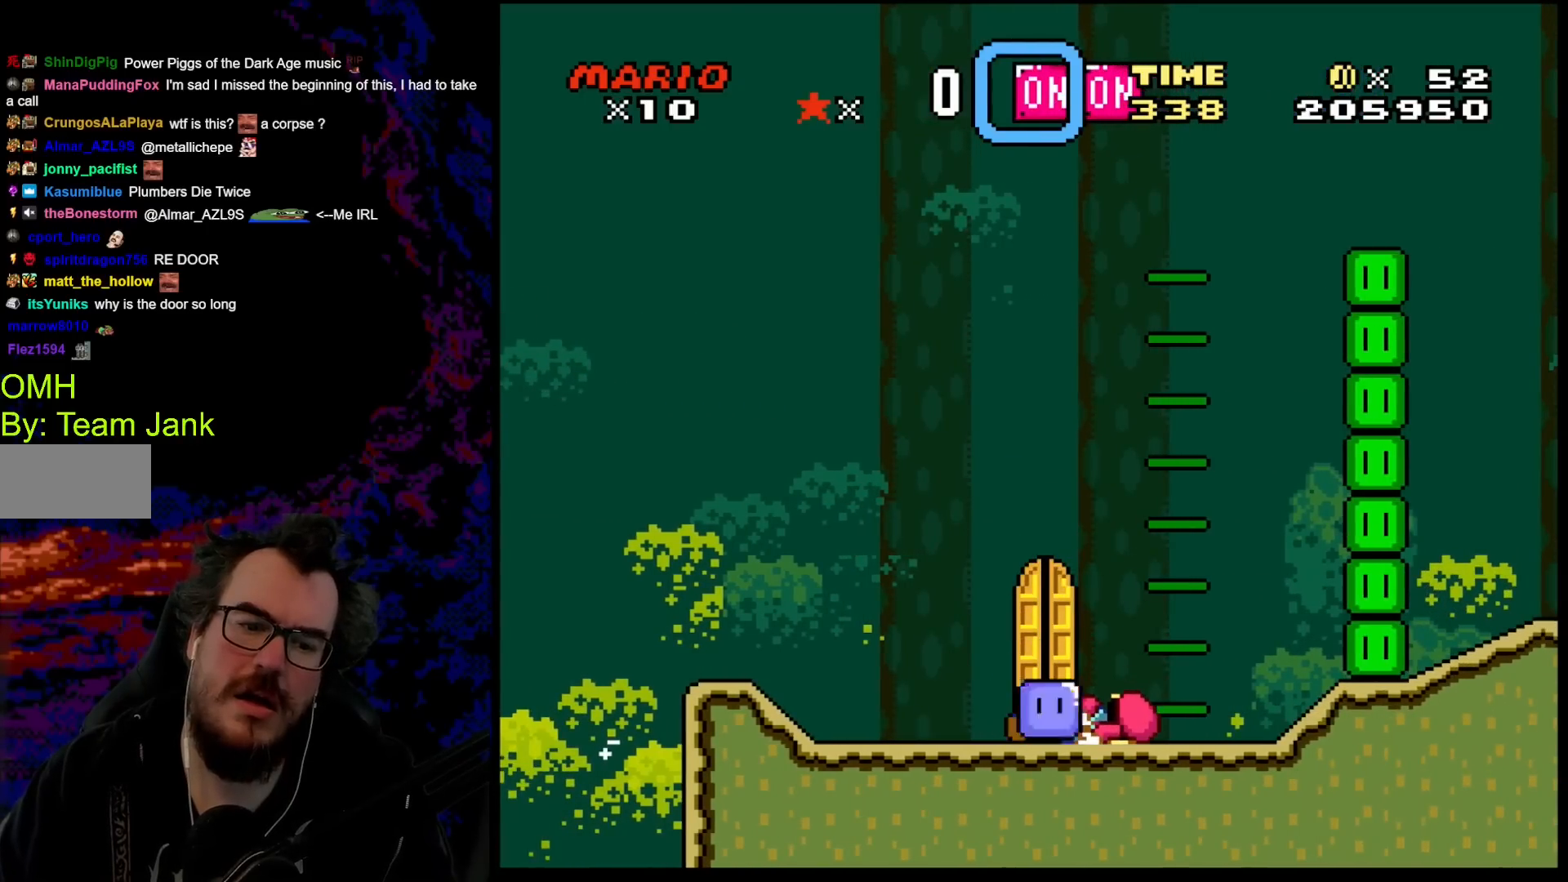
{"buttons": ["B", "Y", "DPAD_RIGHT"], "events": [[17, "DPAD_RIGHT", "down"], [50, "B", "down"]]}
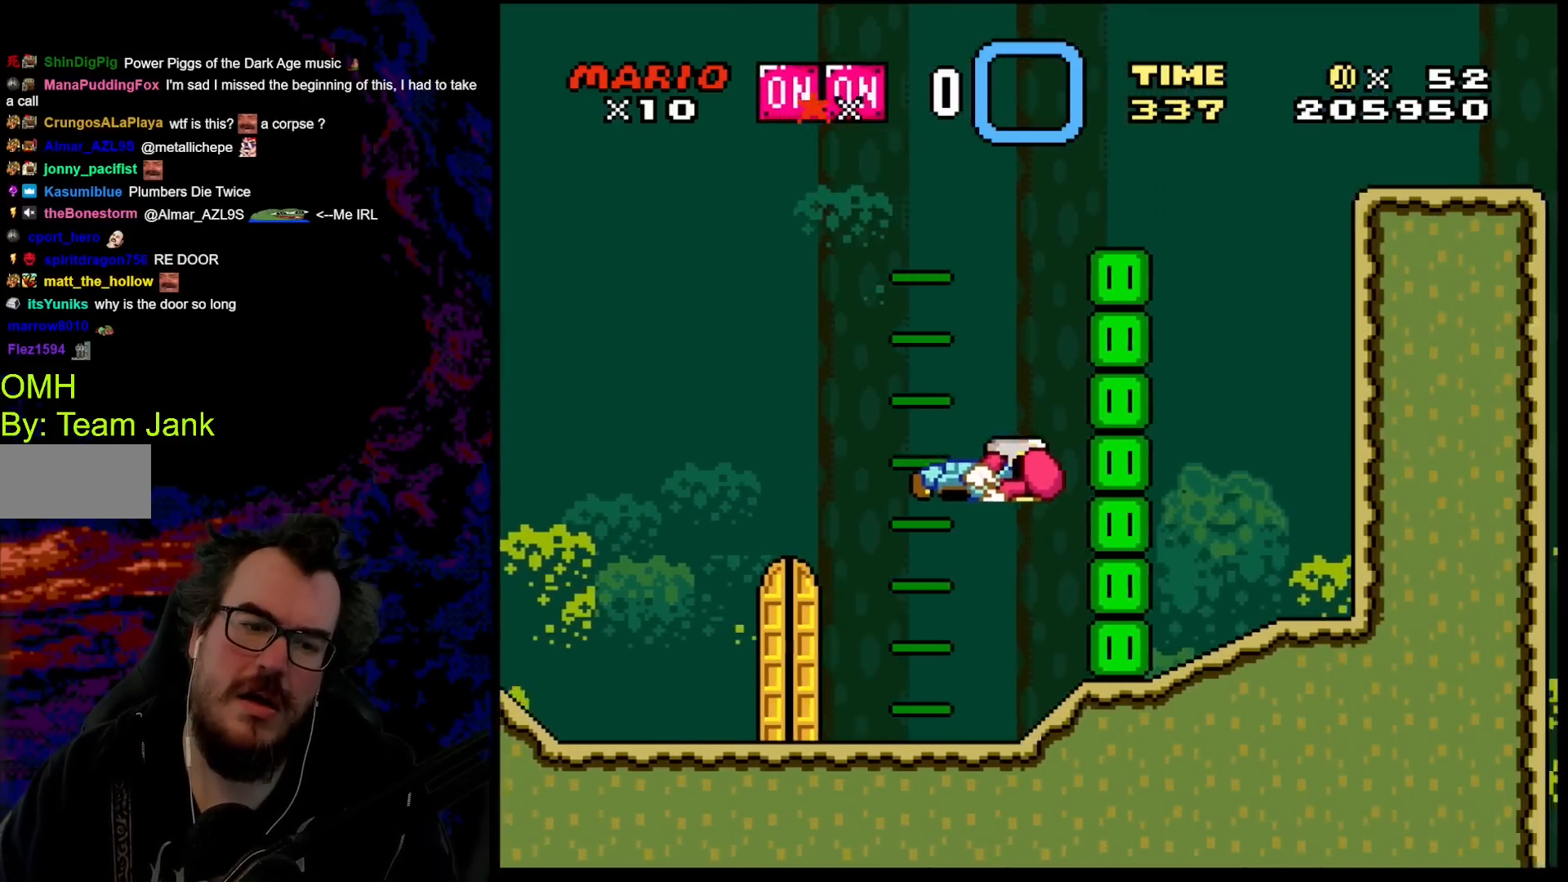
{"buttons": ["Y", "DPAD_LEFT"], "events": [[67, "B", "up"], [150, "DPAD_RIGHT", "up"], [433, "DPAD_LEFT", "down"]]}
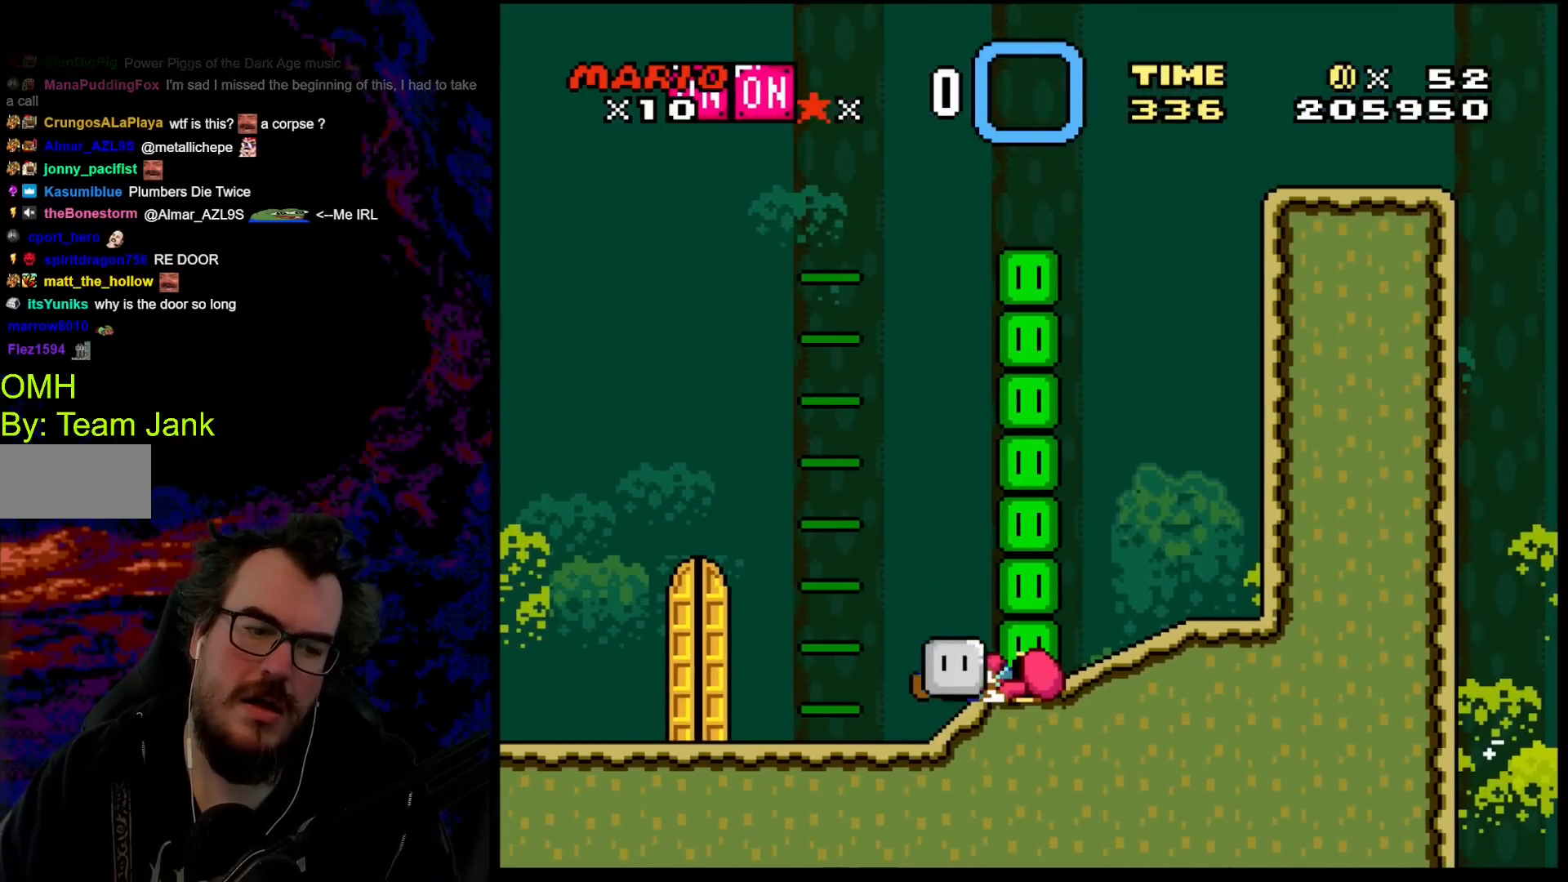
{"buttons": ["Y"], "events": [[50, "DPAD_LEFT", "up"]]}
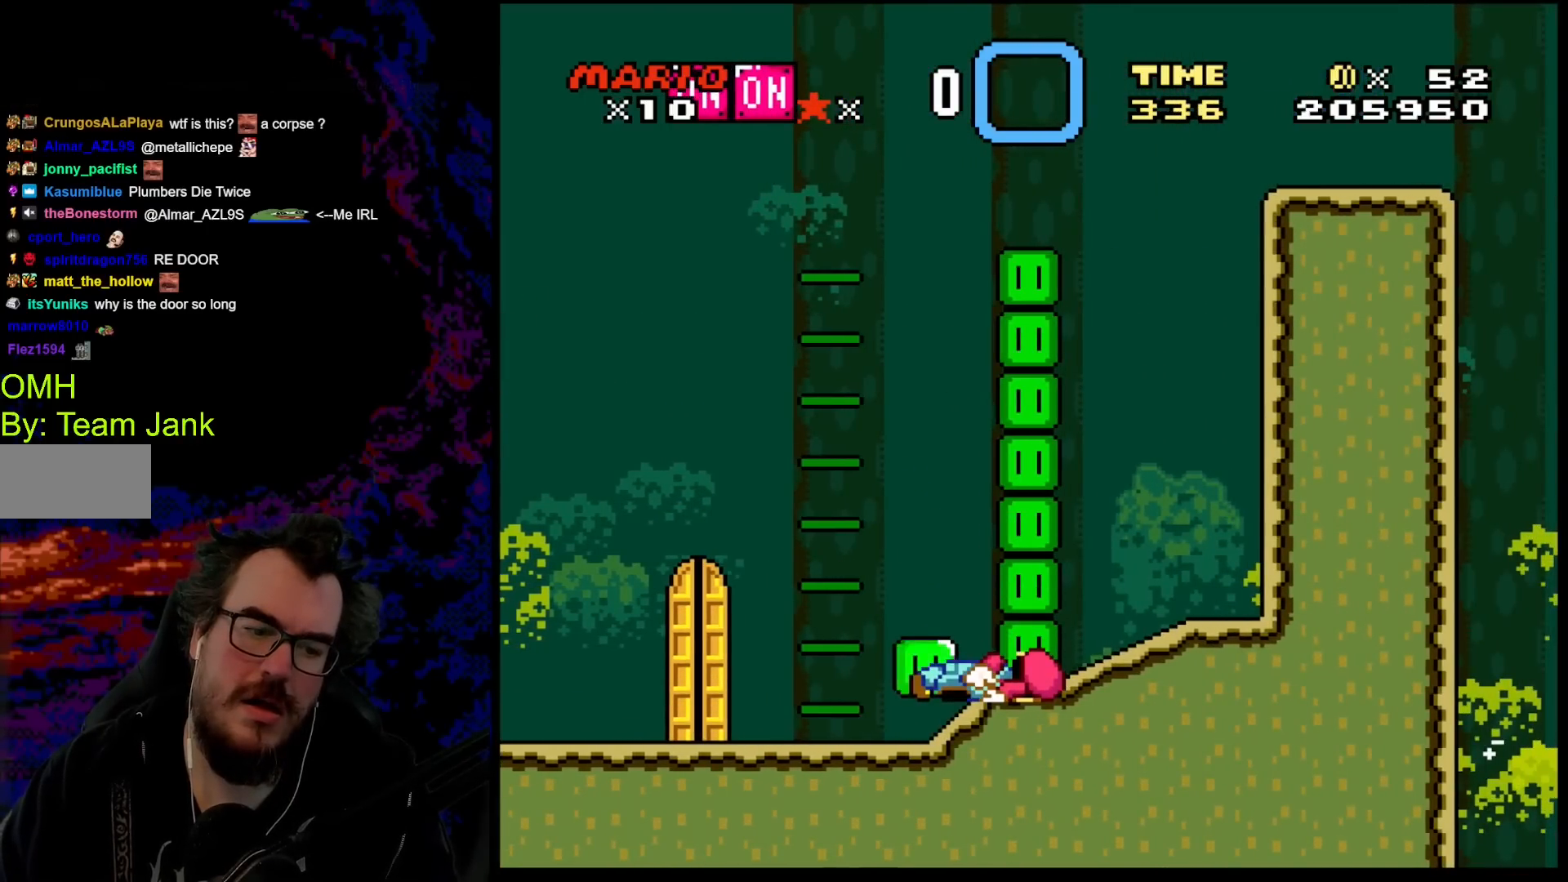
{"buttons": ["Y"], "events": []}
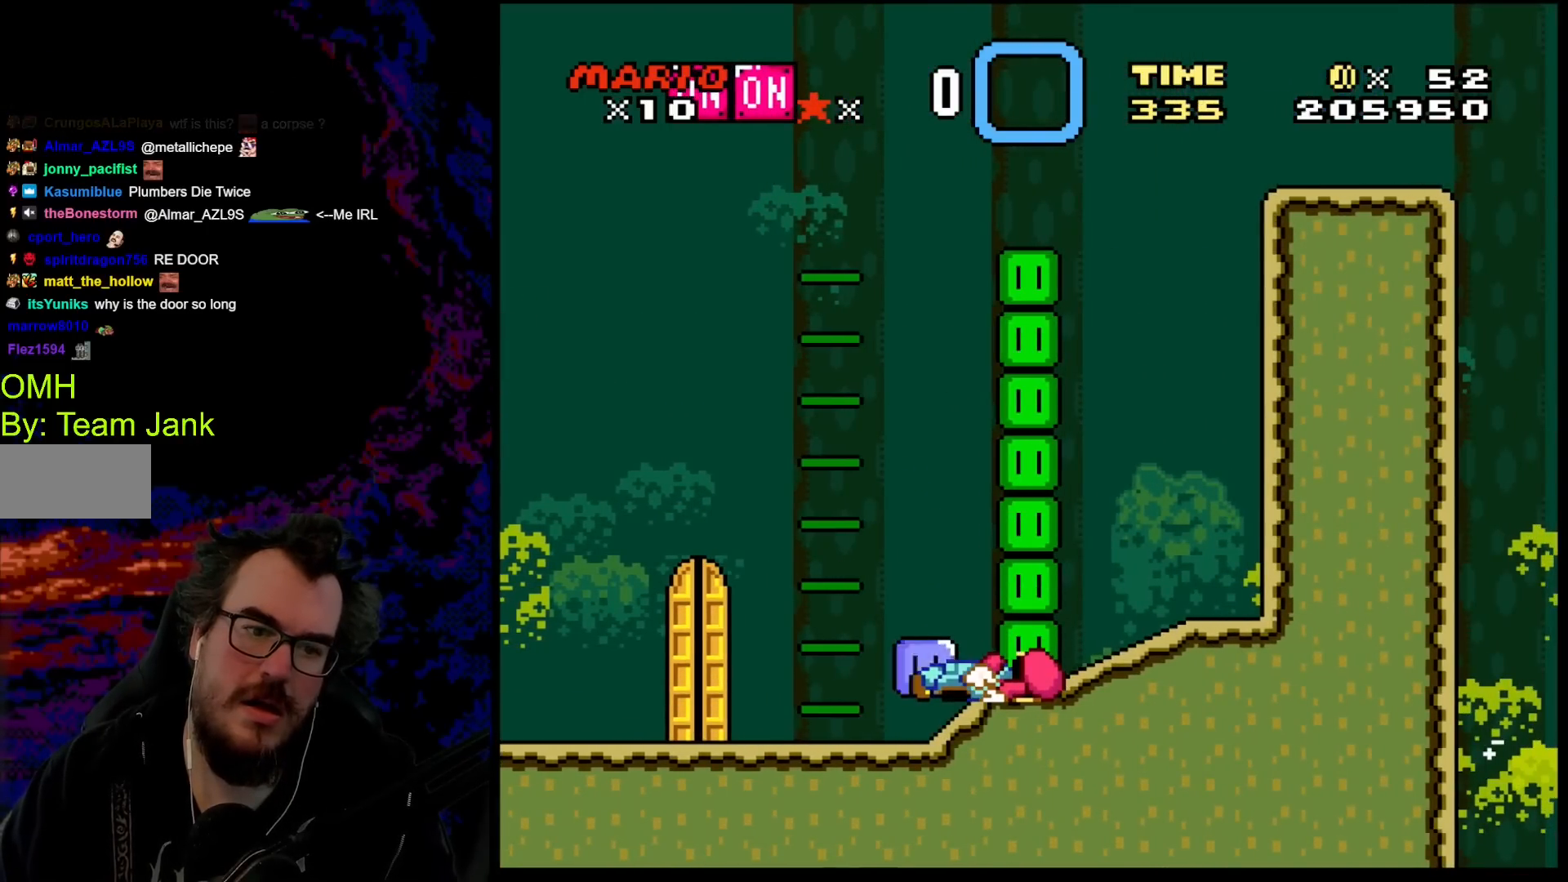
{"buttons": ["B", "Y", "DPAD_LEFT"], "events": [[267, "B", "down"], [350, "B", "up"], [467, "B", "down"], [483, "DPAD_LEFT", "down"]]}
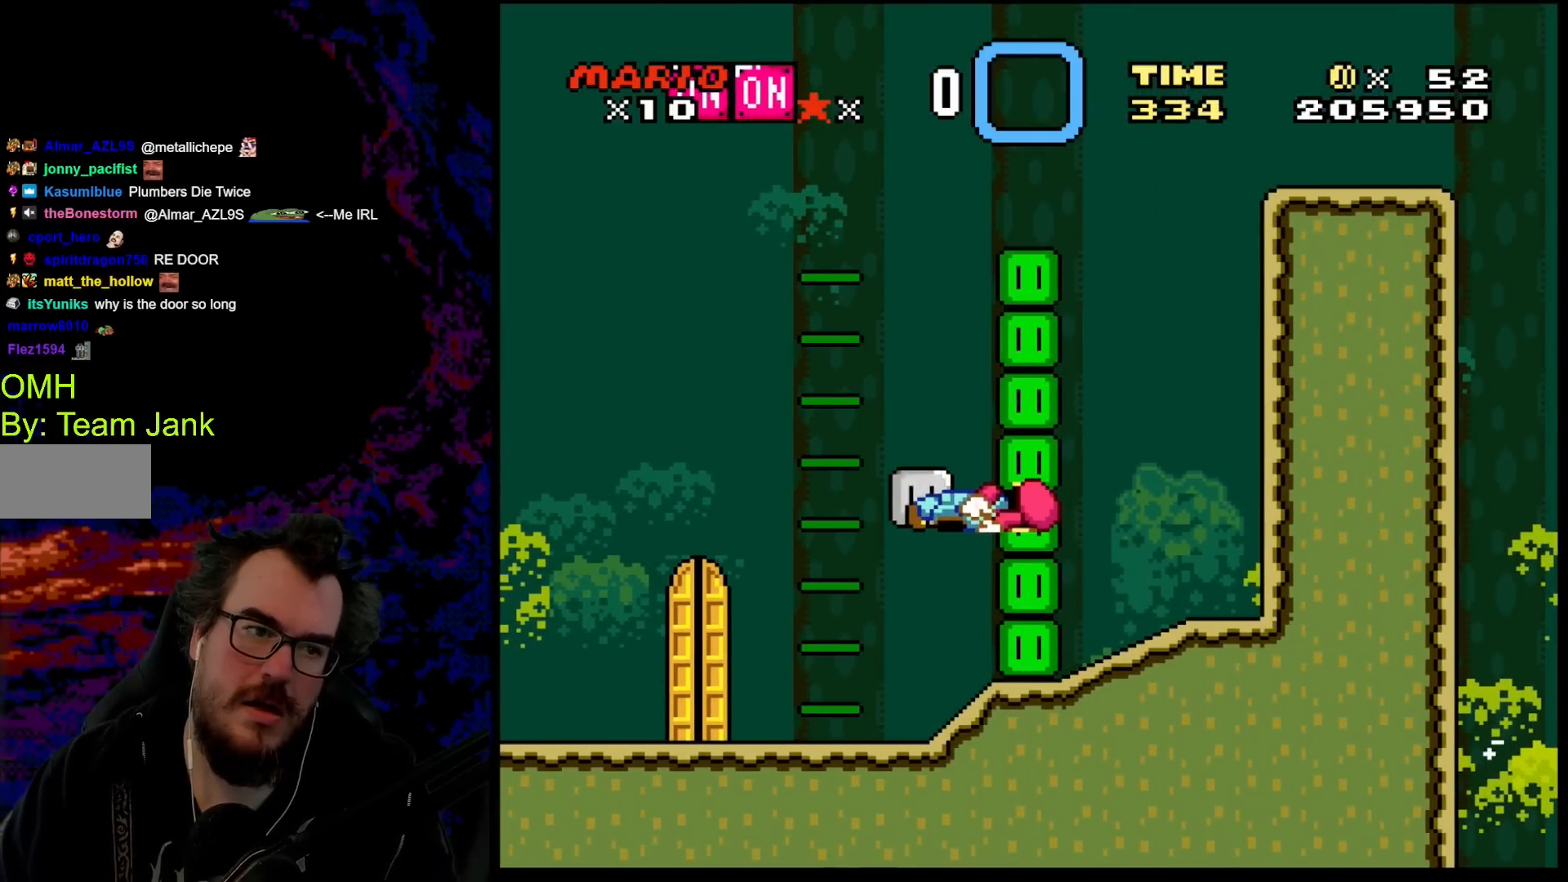
{"buttons": ["Y", "DPAD_RIGHT"], "events": [[183, "DPAD_UP", "down"], [217, "DPAD_LEFT", "up"], [233, "Y", "up"], [283, "DPAD_RIGHT", "down"], [333, "DPAD_UP", "up"], [383, "Y", "down"], [467, "B", "up"]]}